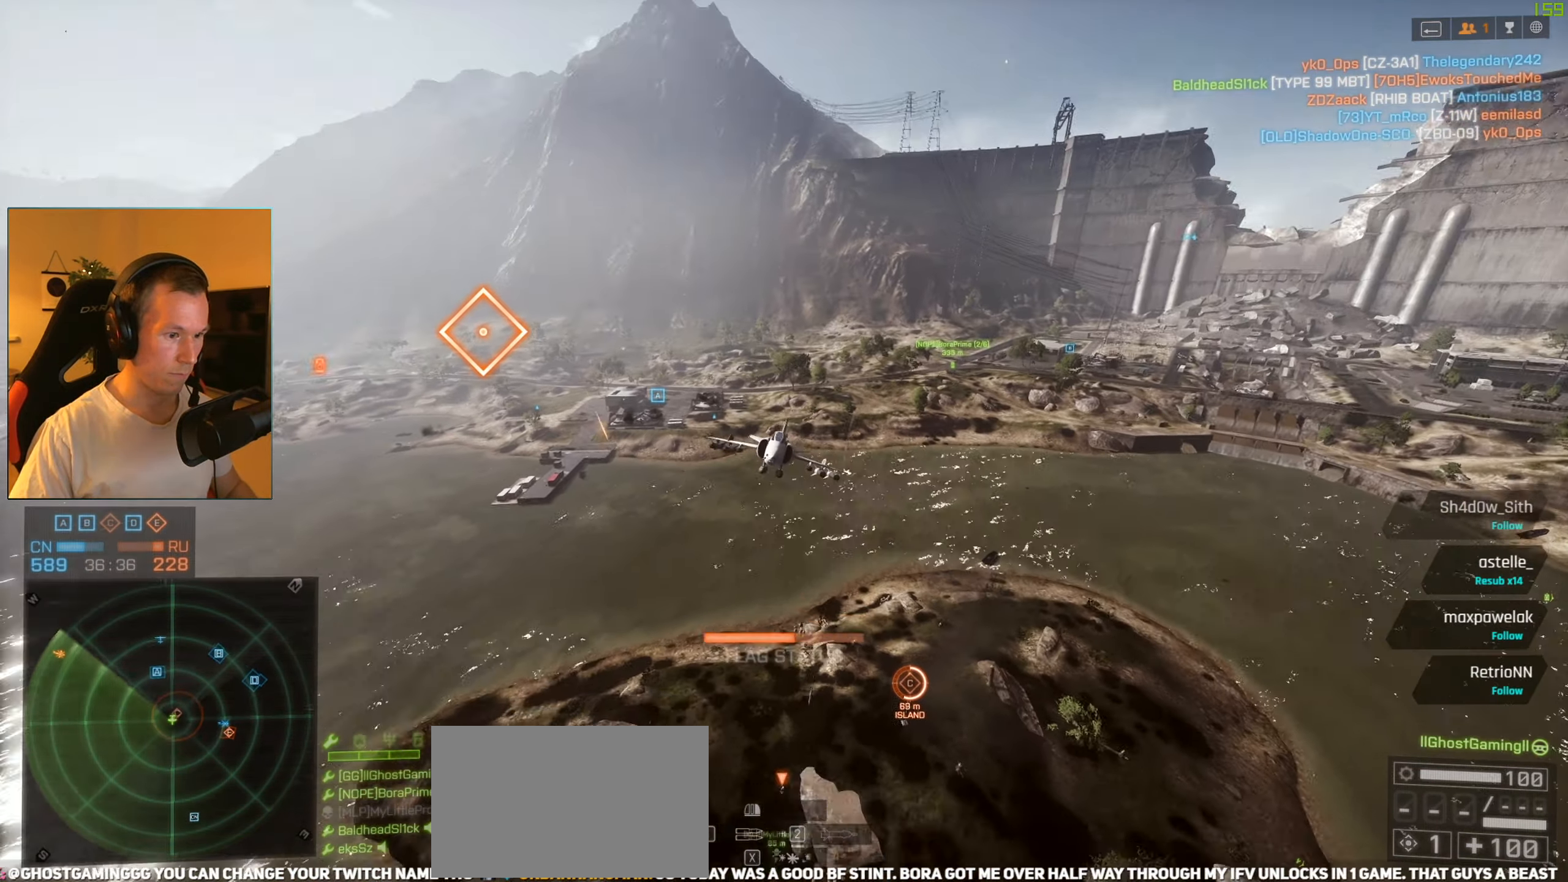
Gameplay with keyboard and mouse; each line is a JSON object with the keys and mouse buttons held at the frame after it. "events" lists presses ("down") and releases ("up") of "1", "2", "3", "4", "5", "a", "alt", "c", "caps_lock", "ctrl", "d", "e", "f", "g", "q", "r", "s", "shift", "space", "t", "tab", "v", "w", "x", "z", "mouse_left", "mouse_wheel" and "mouse_right" between this image and that frame as [ms after this image, input, new state], when the widget could be followed in between. "mouse_left", "mouse_wheel", "mouse_right" = the "left", "wheel", "right" buttons of the "mouse" list. No other keys are recorded. "wheel" means that the mouse wheel is clicked or scrolled. Not read: mouse_move.
{"keys": ["w"], "mouse": ["right"], "events": [[117, "space", "up"], [150, "a", "up"]]}
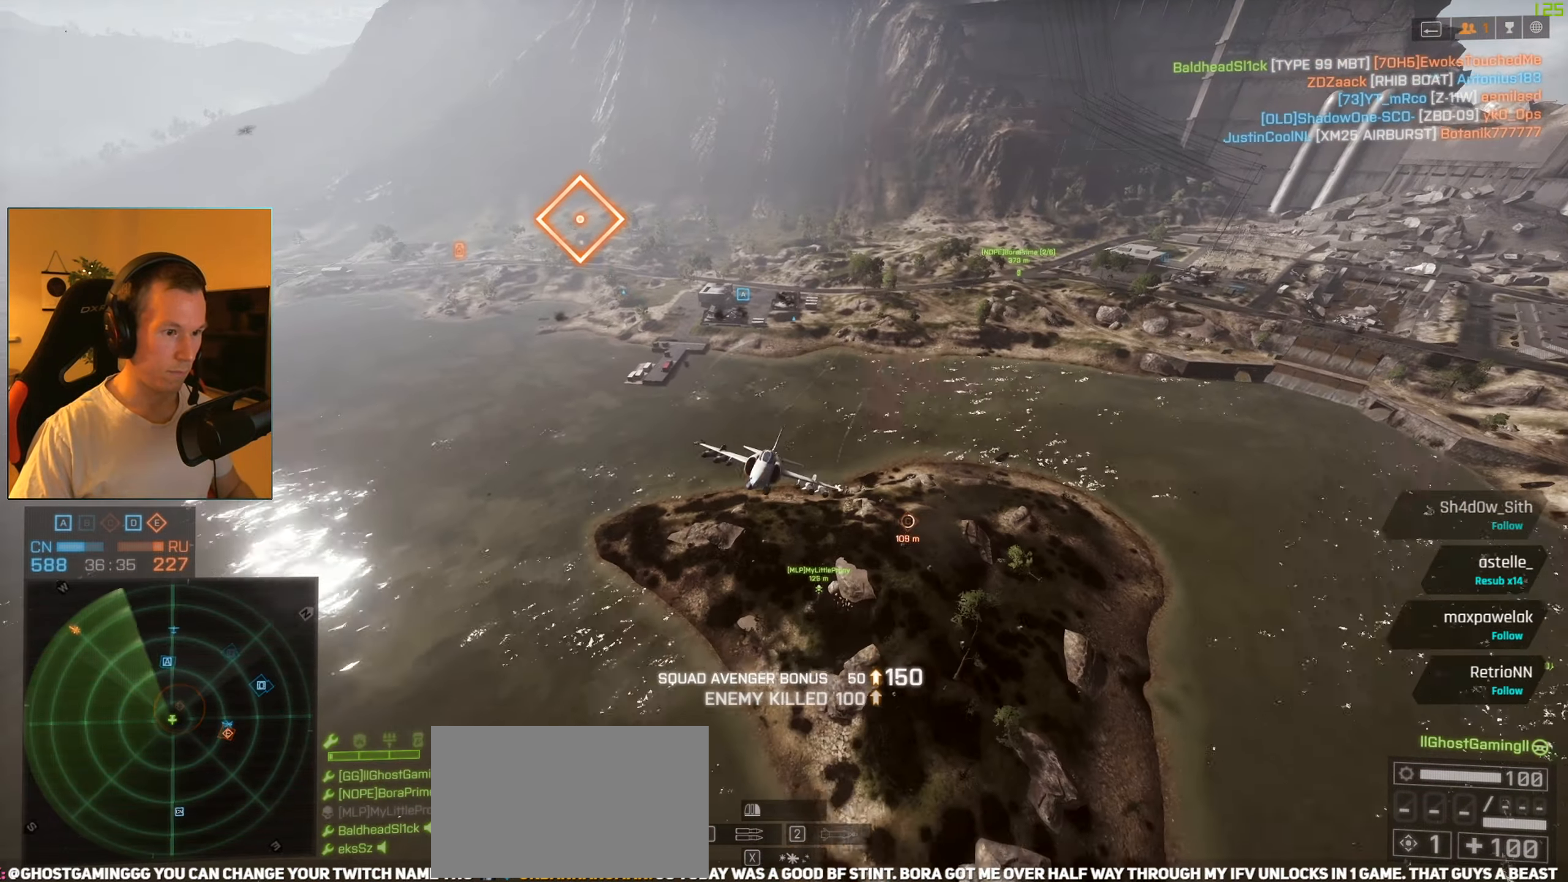
{"keys": ["a", "space"], "mouse": [], "events": [[367, "a", "down"], [400, "mouse_right", "up"], [450, "space", "down"], [450, "w", "up"]]}
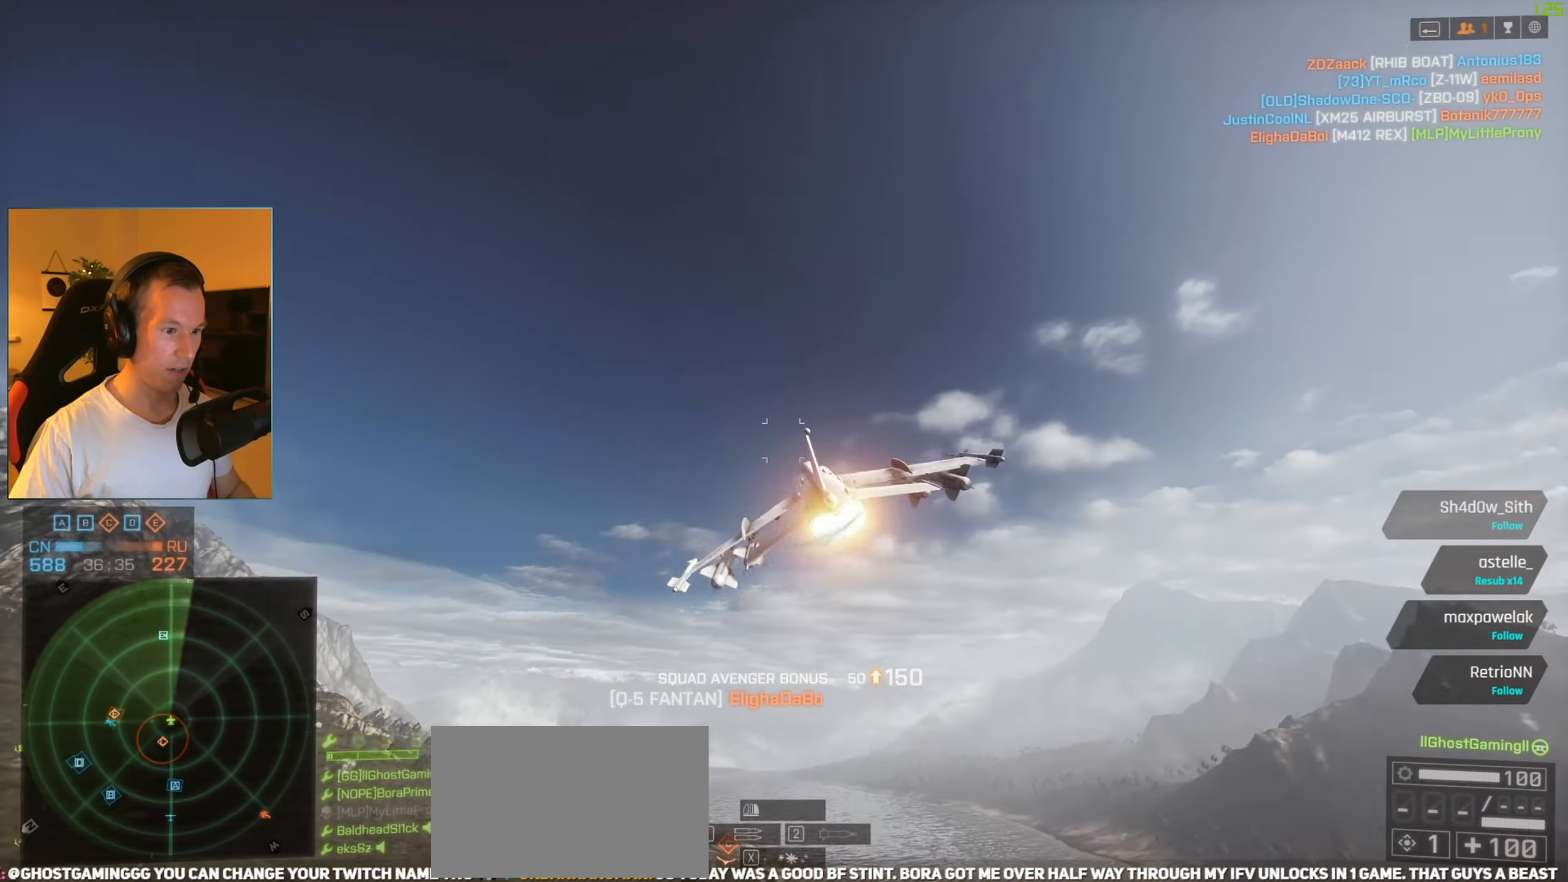
{"keys": ["a", "space", "w"], "mouse": [], "events": [[100, "s", "down"], [184, "s", "up"], [284, "w", "down"]]}
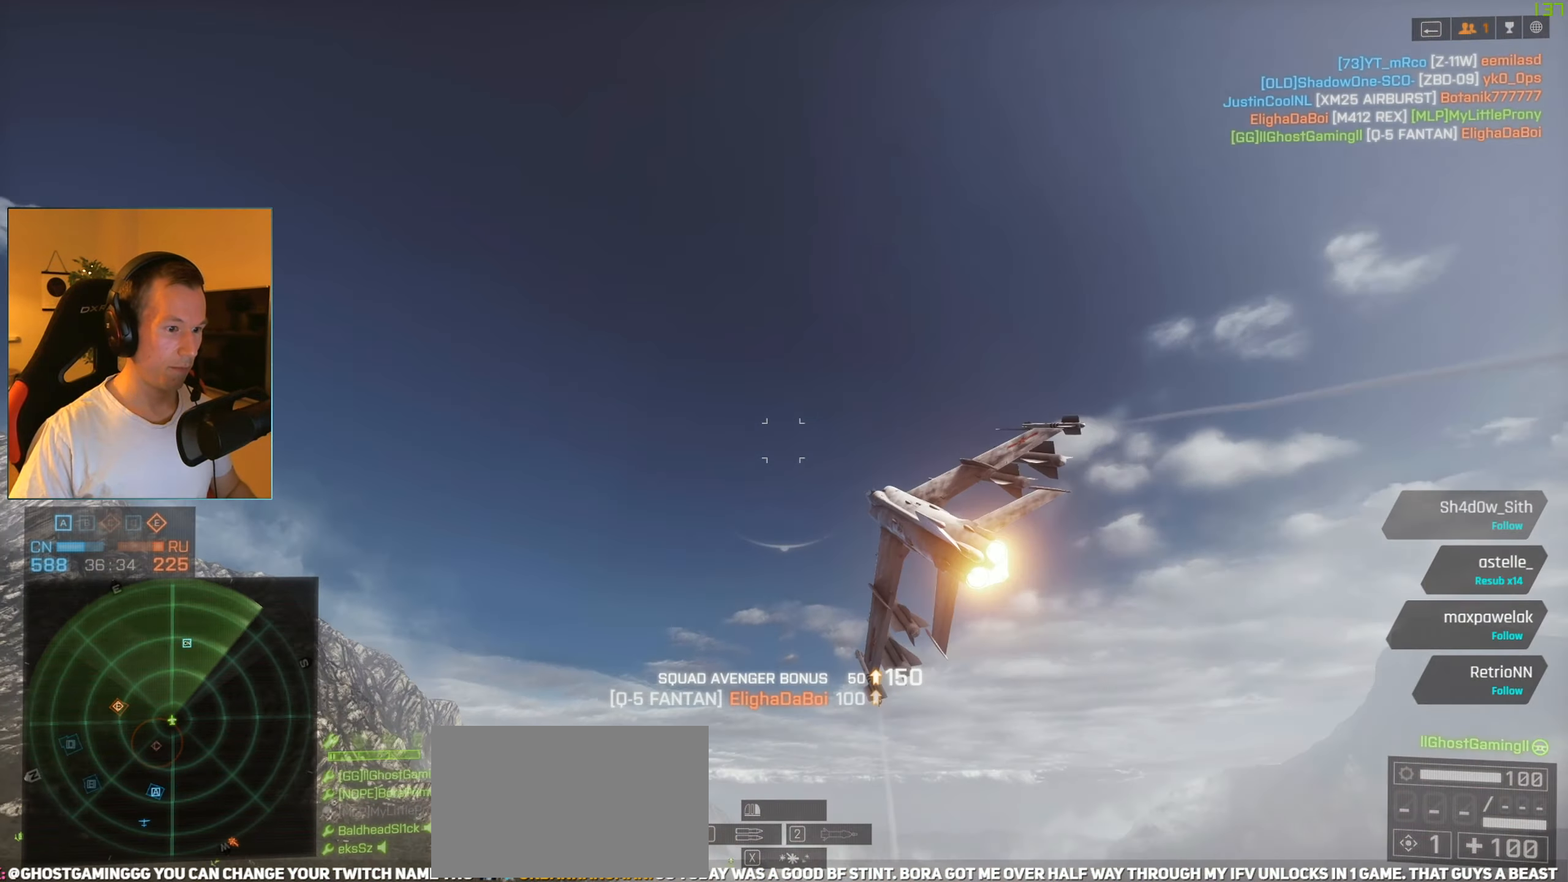
{"keys": ["a", "space"], "mouse": [], "events": [[467, "w", "up"]]}
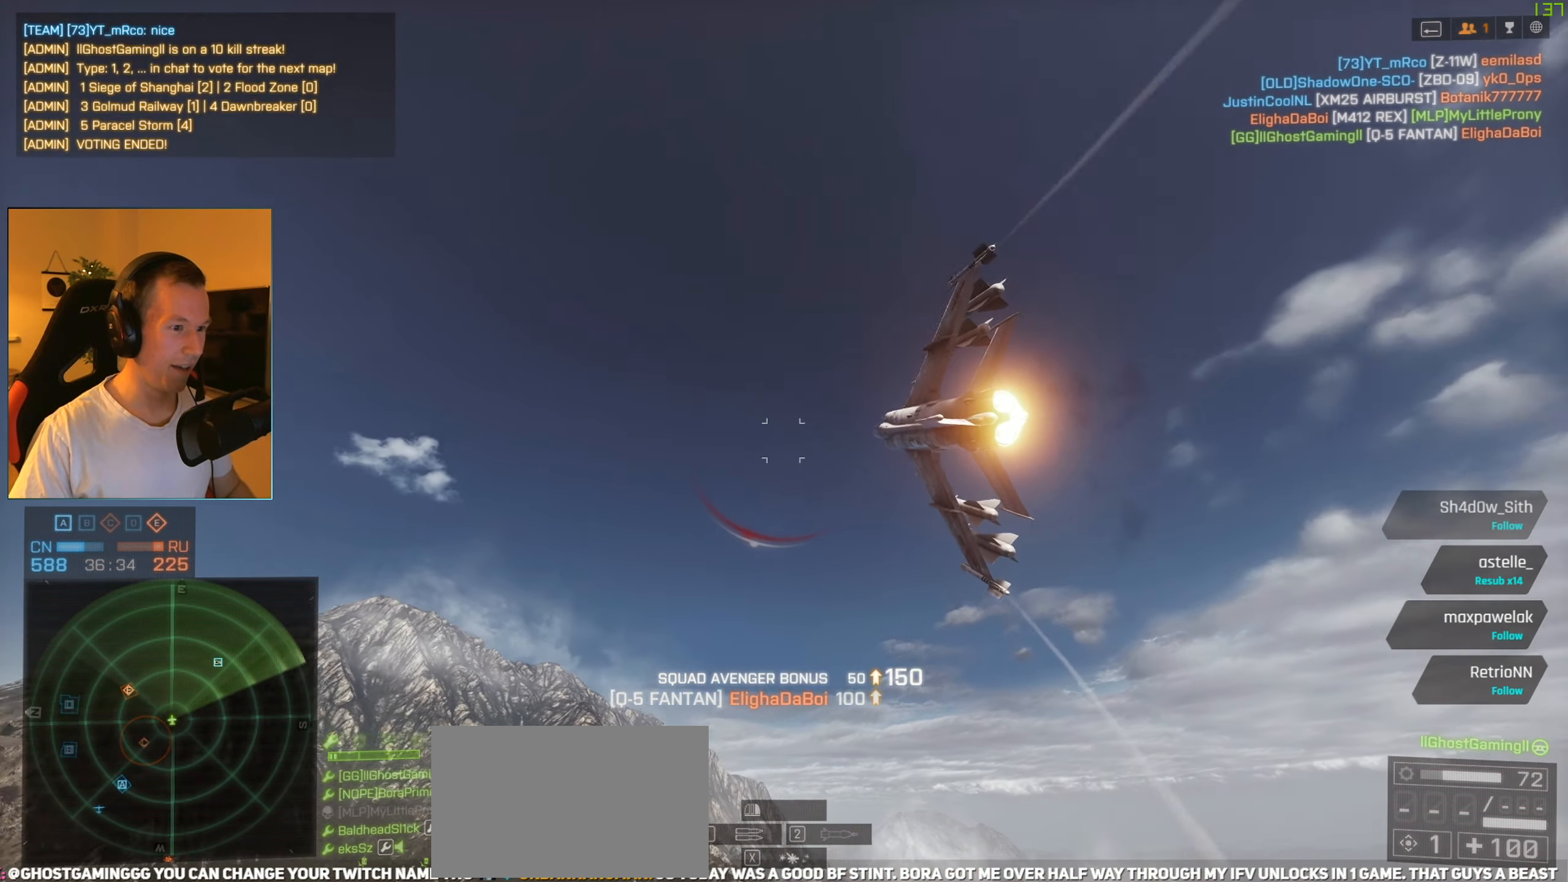
{"keys": ["a", "space", "w"], "mouse": [], "events": [[117, "x", "down"], [200, "x", "up"], [384, "w", "down"]]}
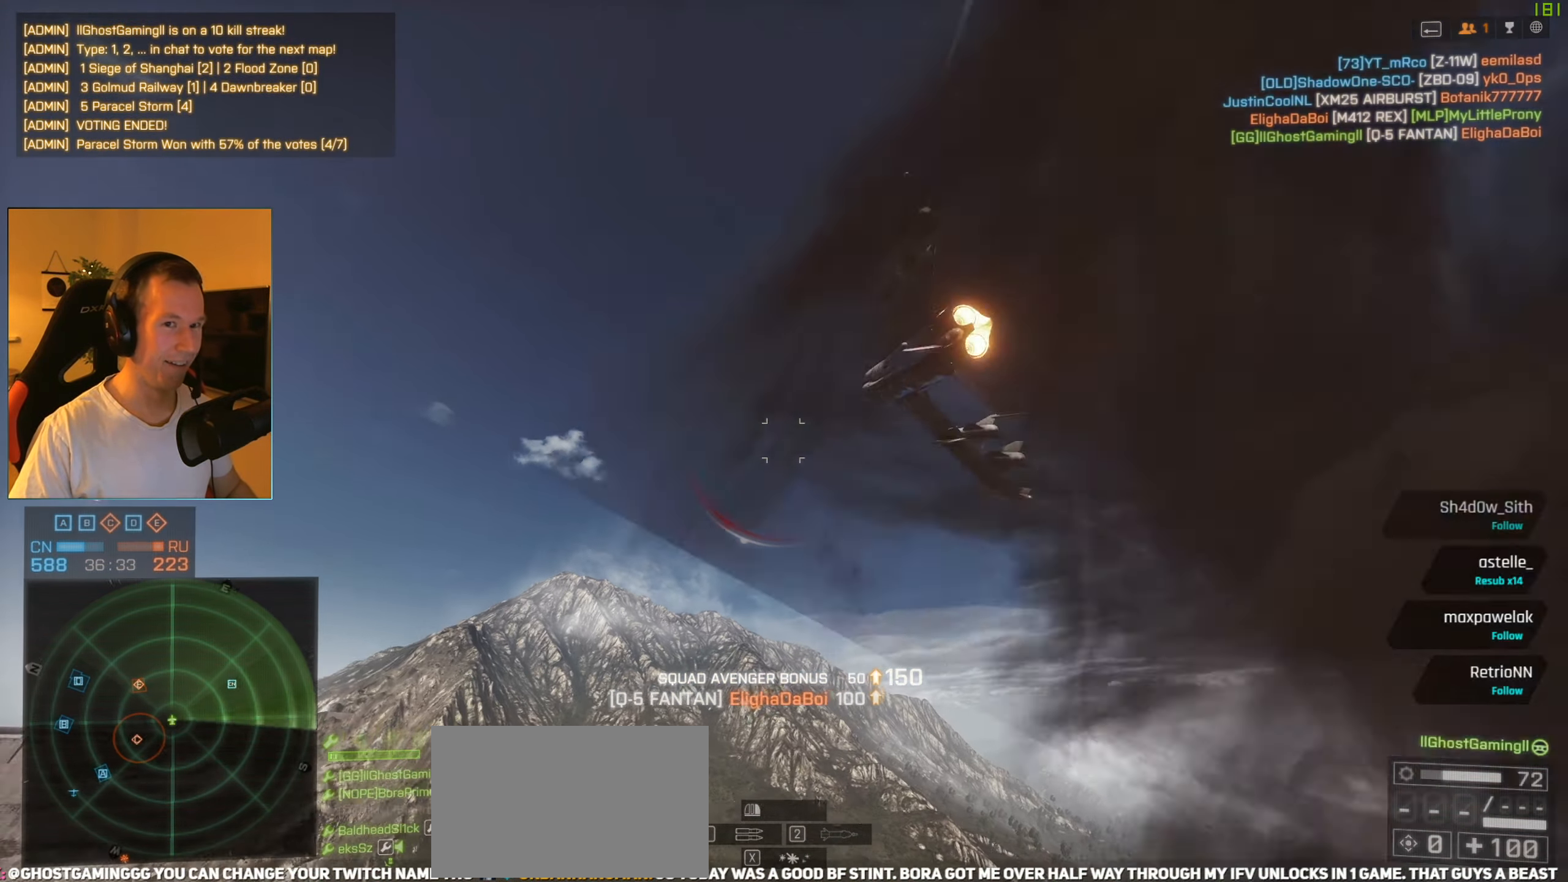
{"keys": ["w"], "mouse": [], "events": [[33, "a", "up"], [83, "d", "down"], [83, "space", "up"], [400, "d", "up"]]}
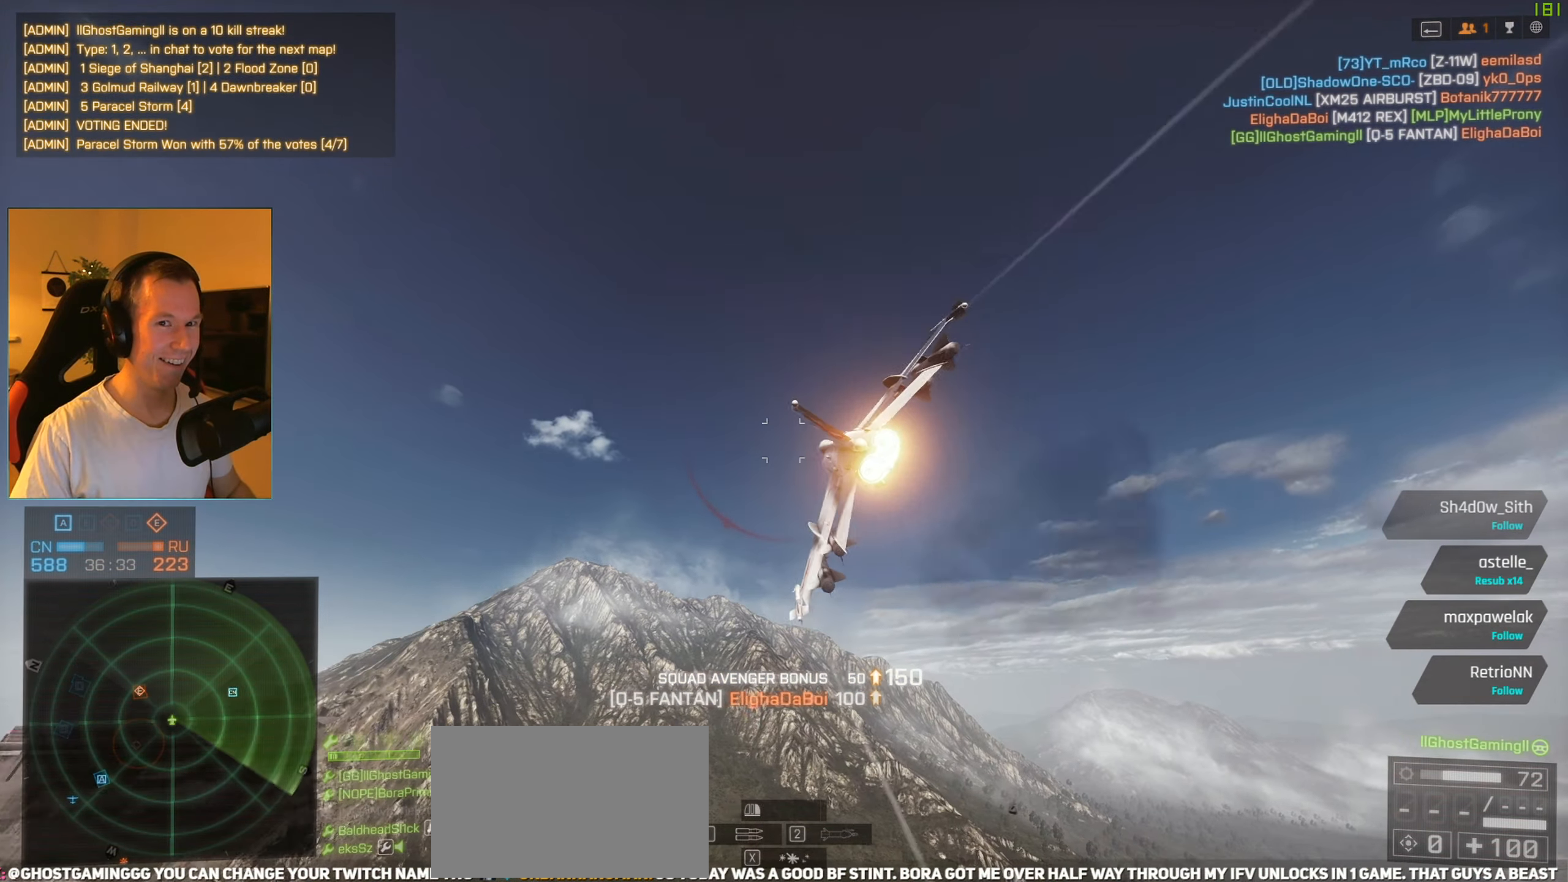
{"keys": ["w"], "mouse": [], "events": []}
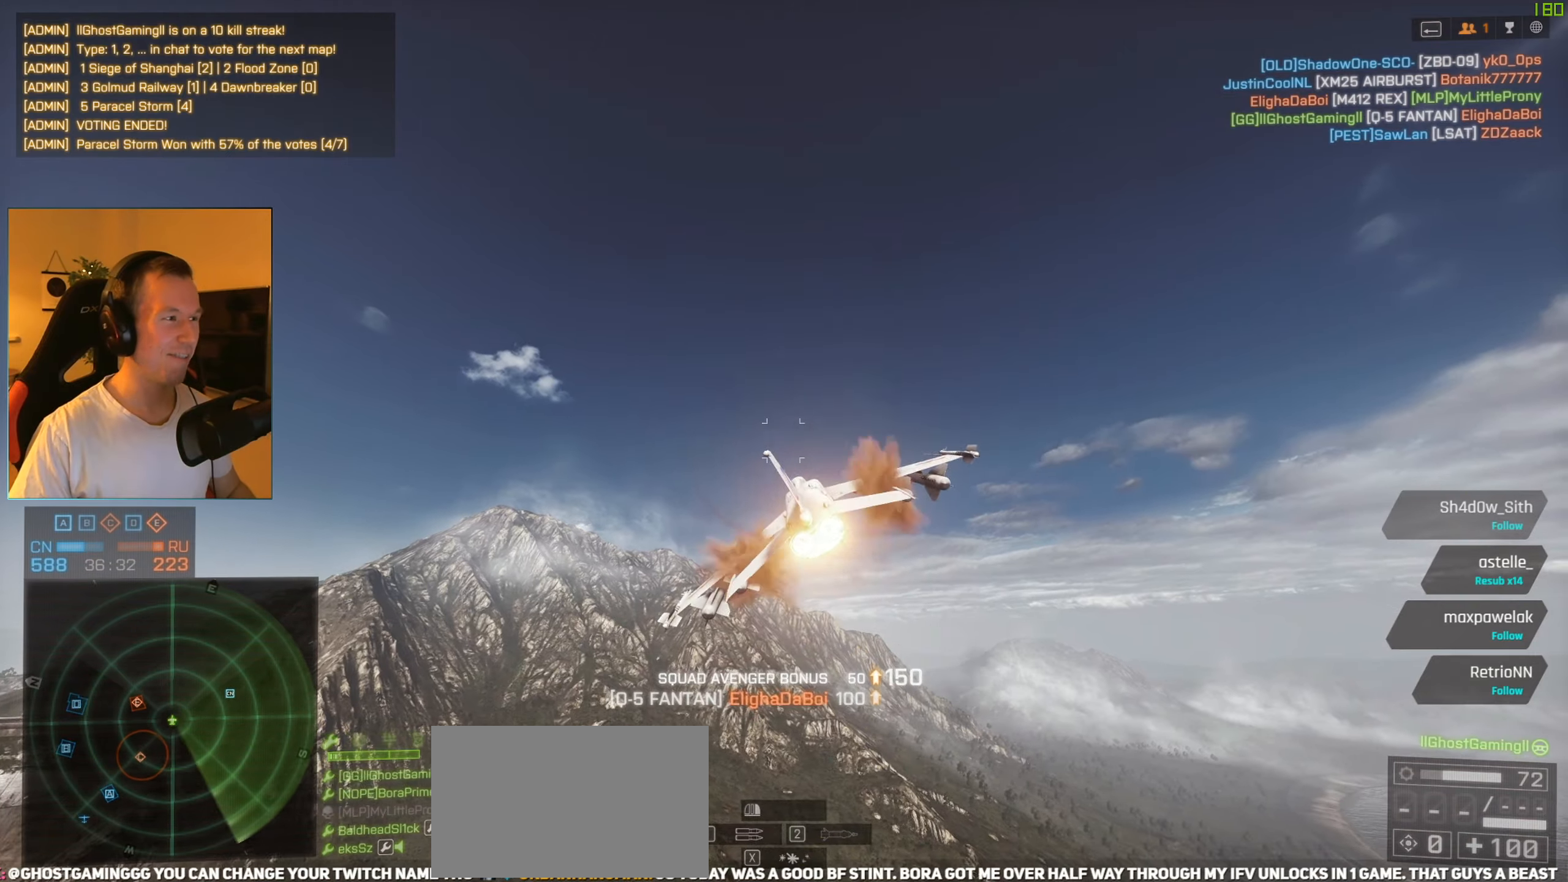
{"keys": ["w"], "mouse": [], "events": []}
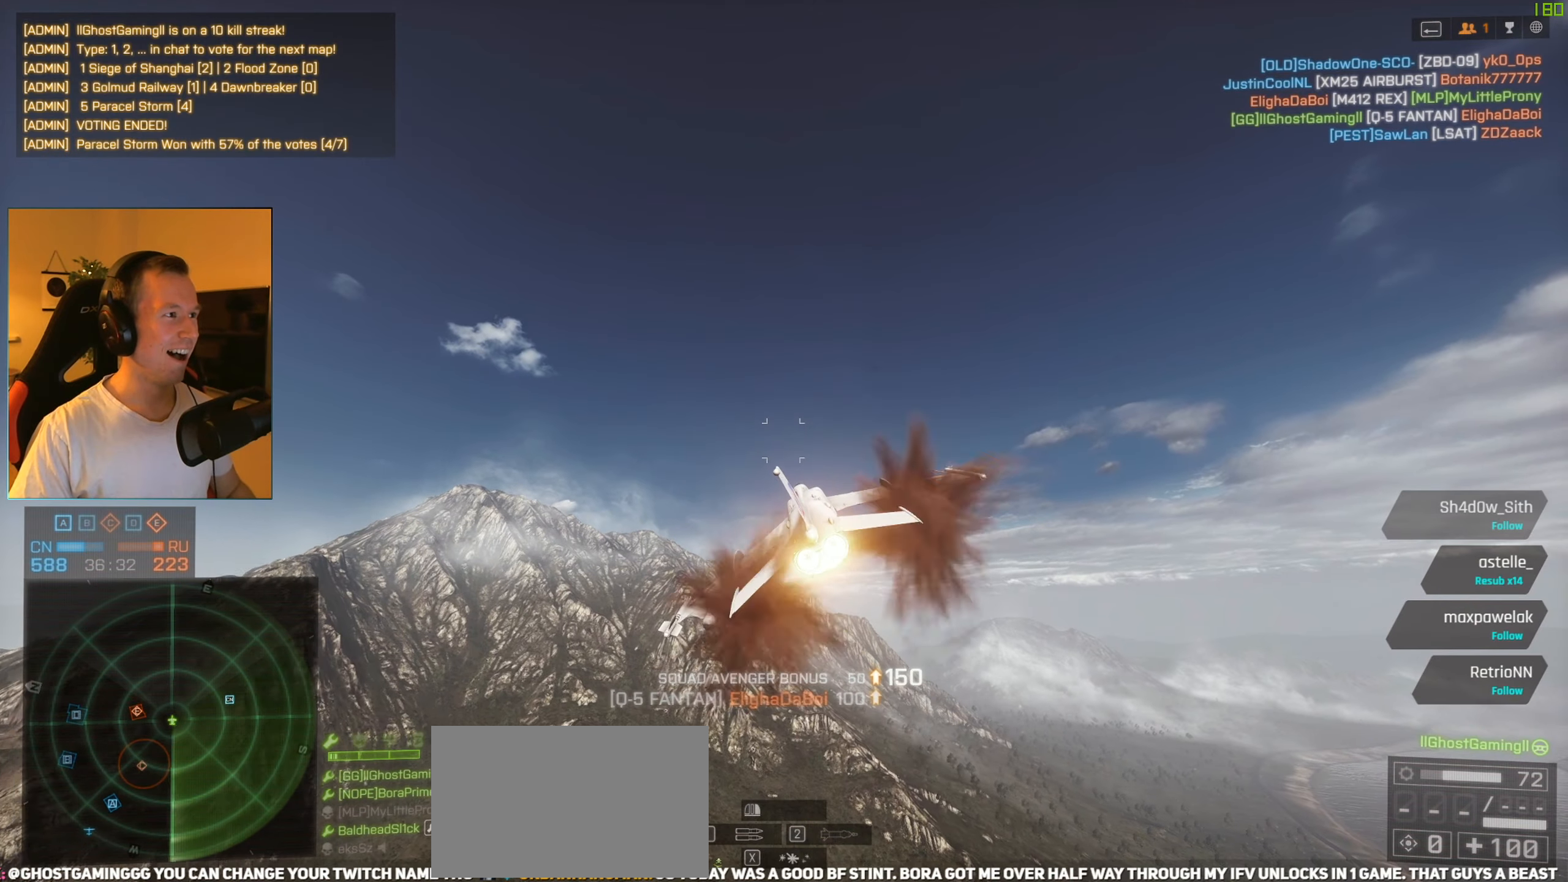
{"keys": ["a", "w"], "mouse": [], "events": [[100, "a", "down"]]}
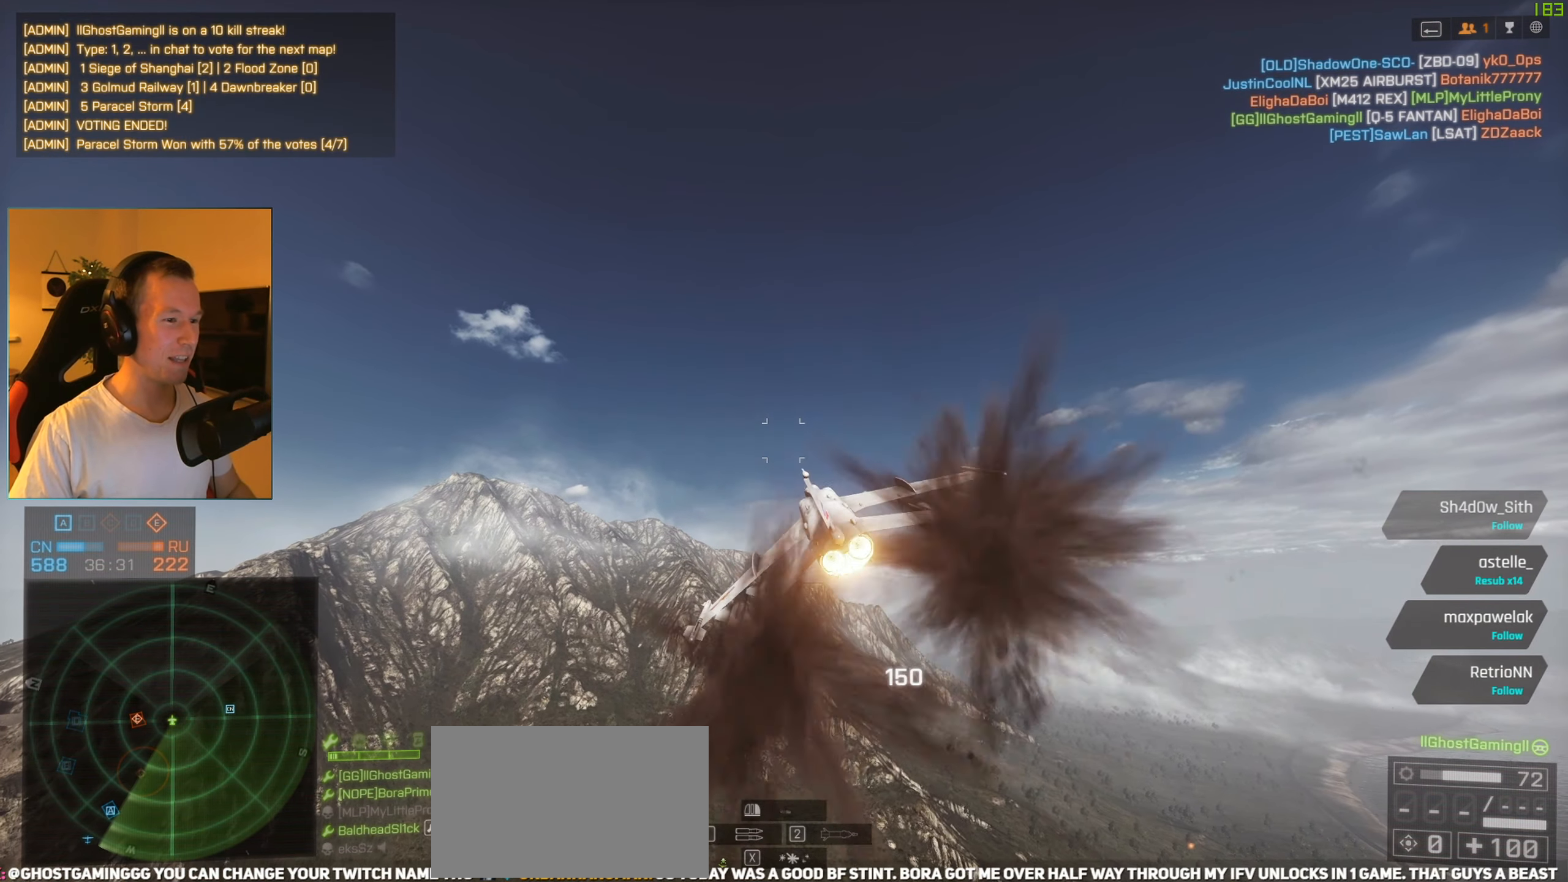
{"keys": ["a", "w"], "mouse": ["right"], "events": [[351, "mouse_right", "down"]]}
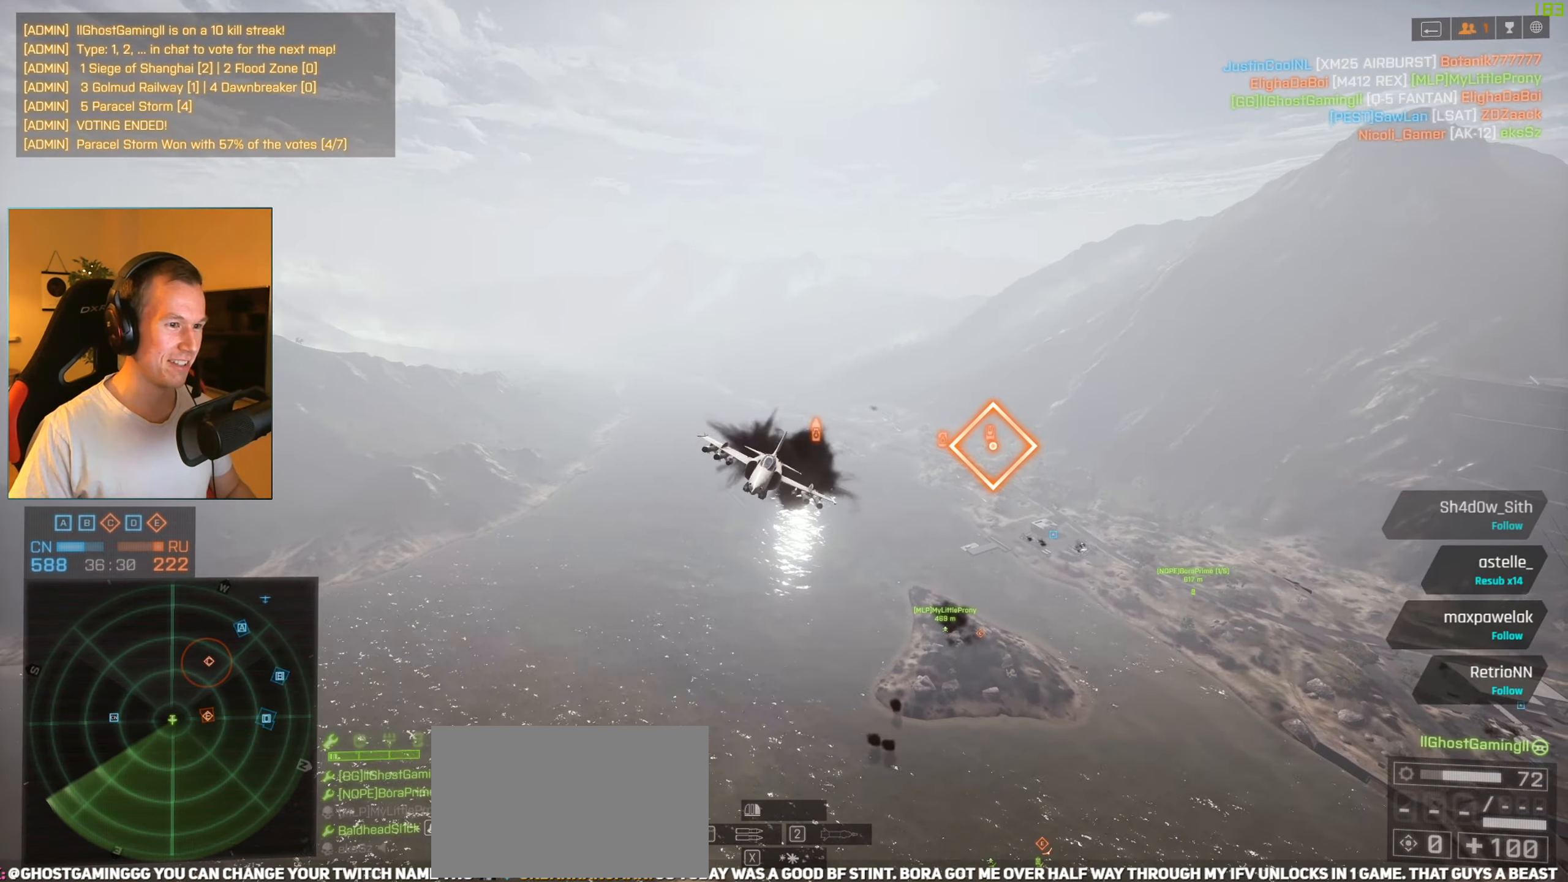
{"keys": ["w"], "mouse": ["right"], "events": [[500, "a", "up"]]}
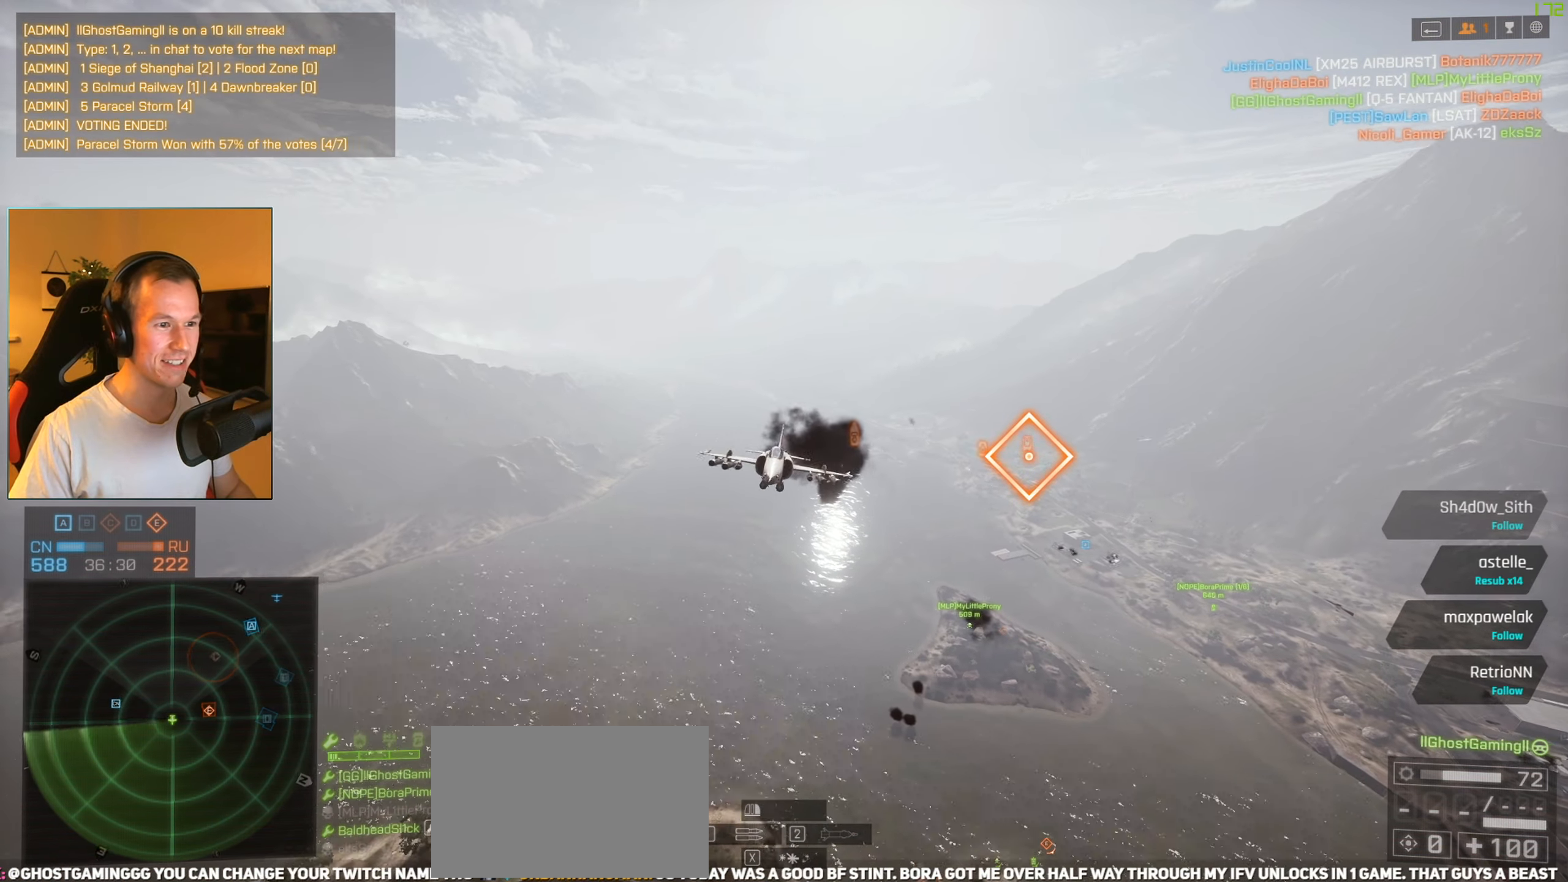
{"keys": ["a", "w"], "mouse": [], "events": [[234, "mouse_right", "up"], [284, "a", "down"]]}
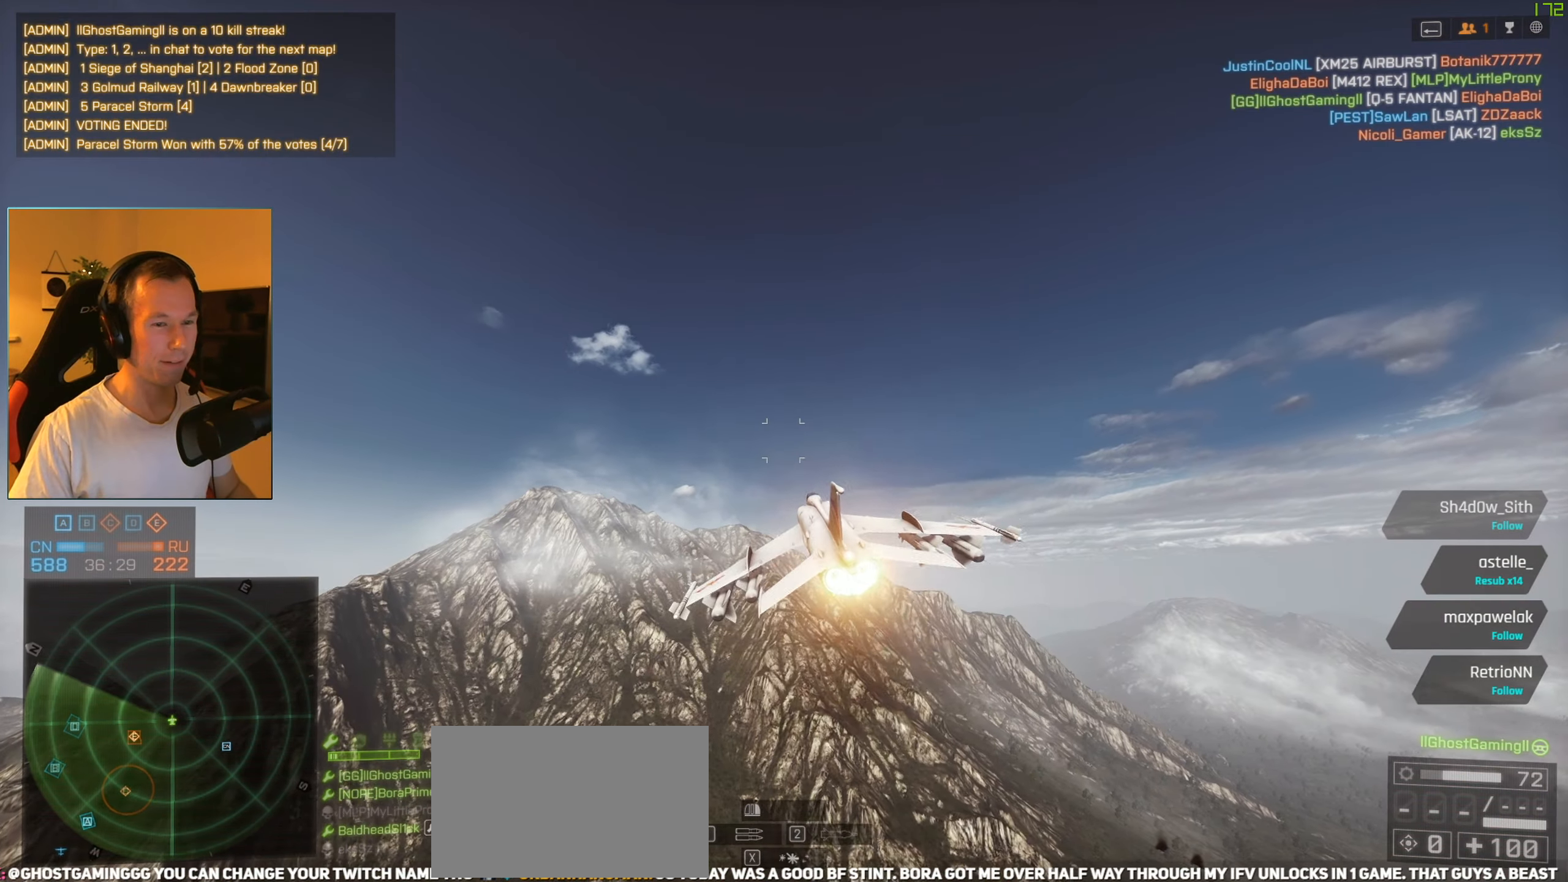
{"keys": ["w"], "mouse": [], "events": [[66, "a", "up"], [150, "a", "down"], [300, "a", "up"]]}
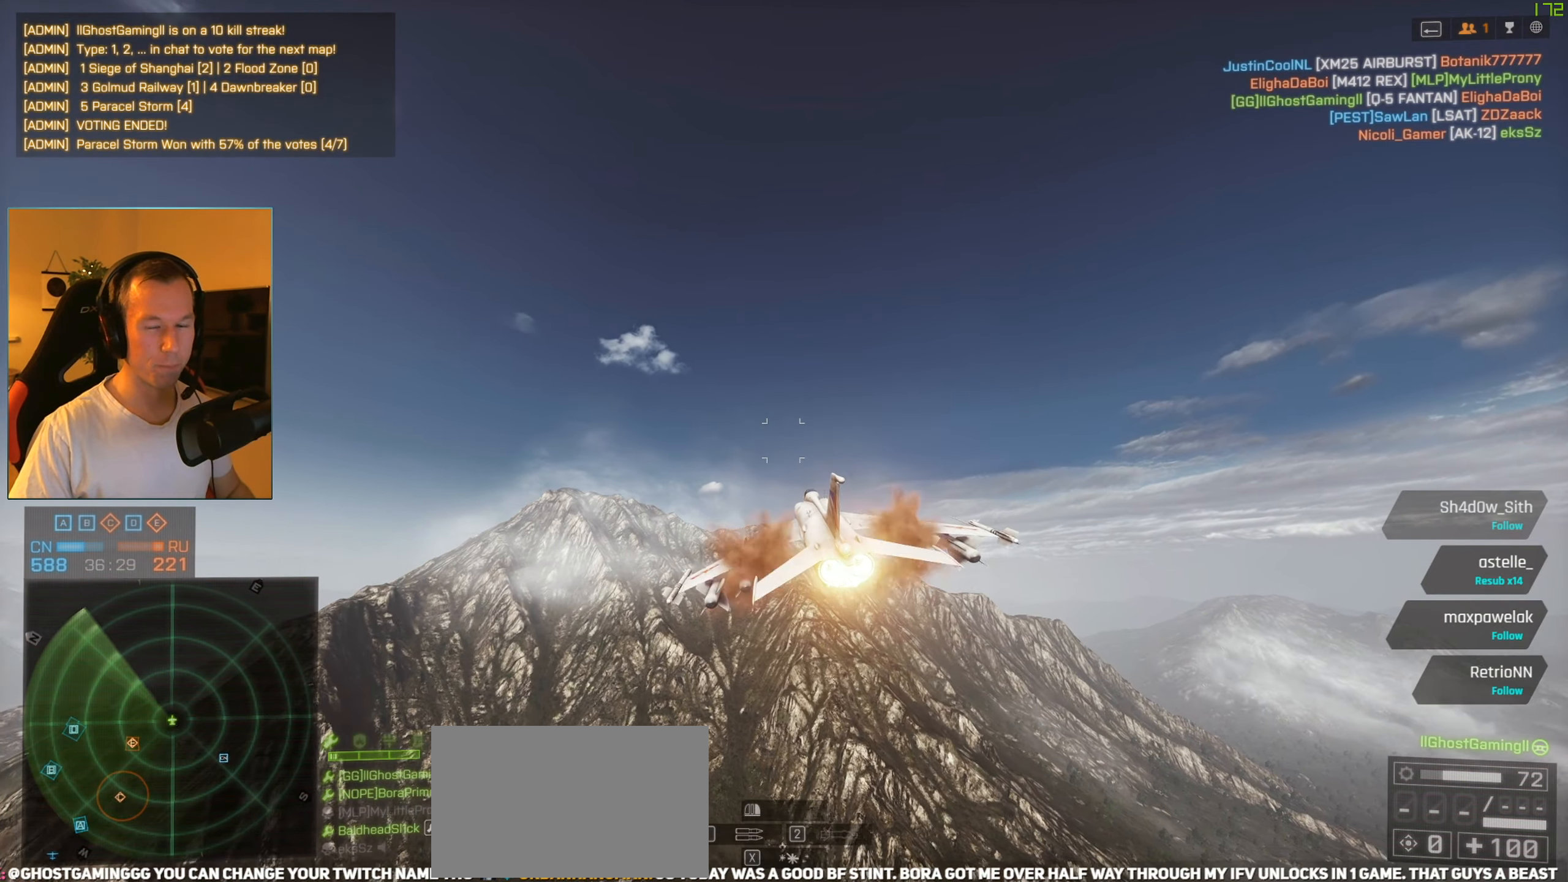
{"keys": ["w"], "mouse": [], "events": []}
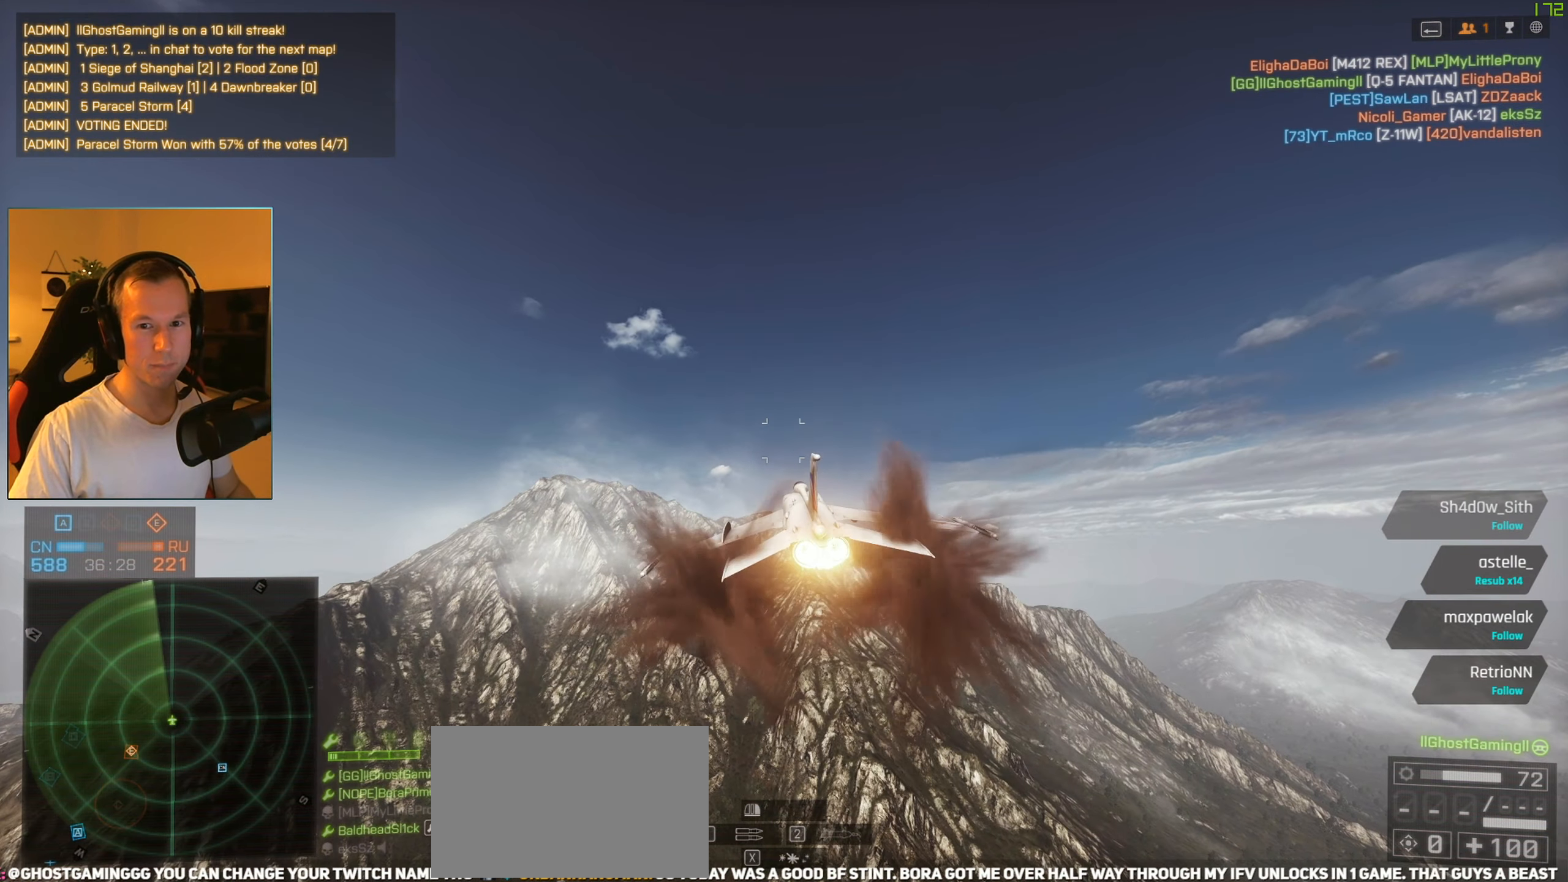
{"keys": ["d", "w"], "mouse": [], "events": [[50, "d", "down"]]}
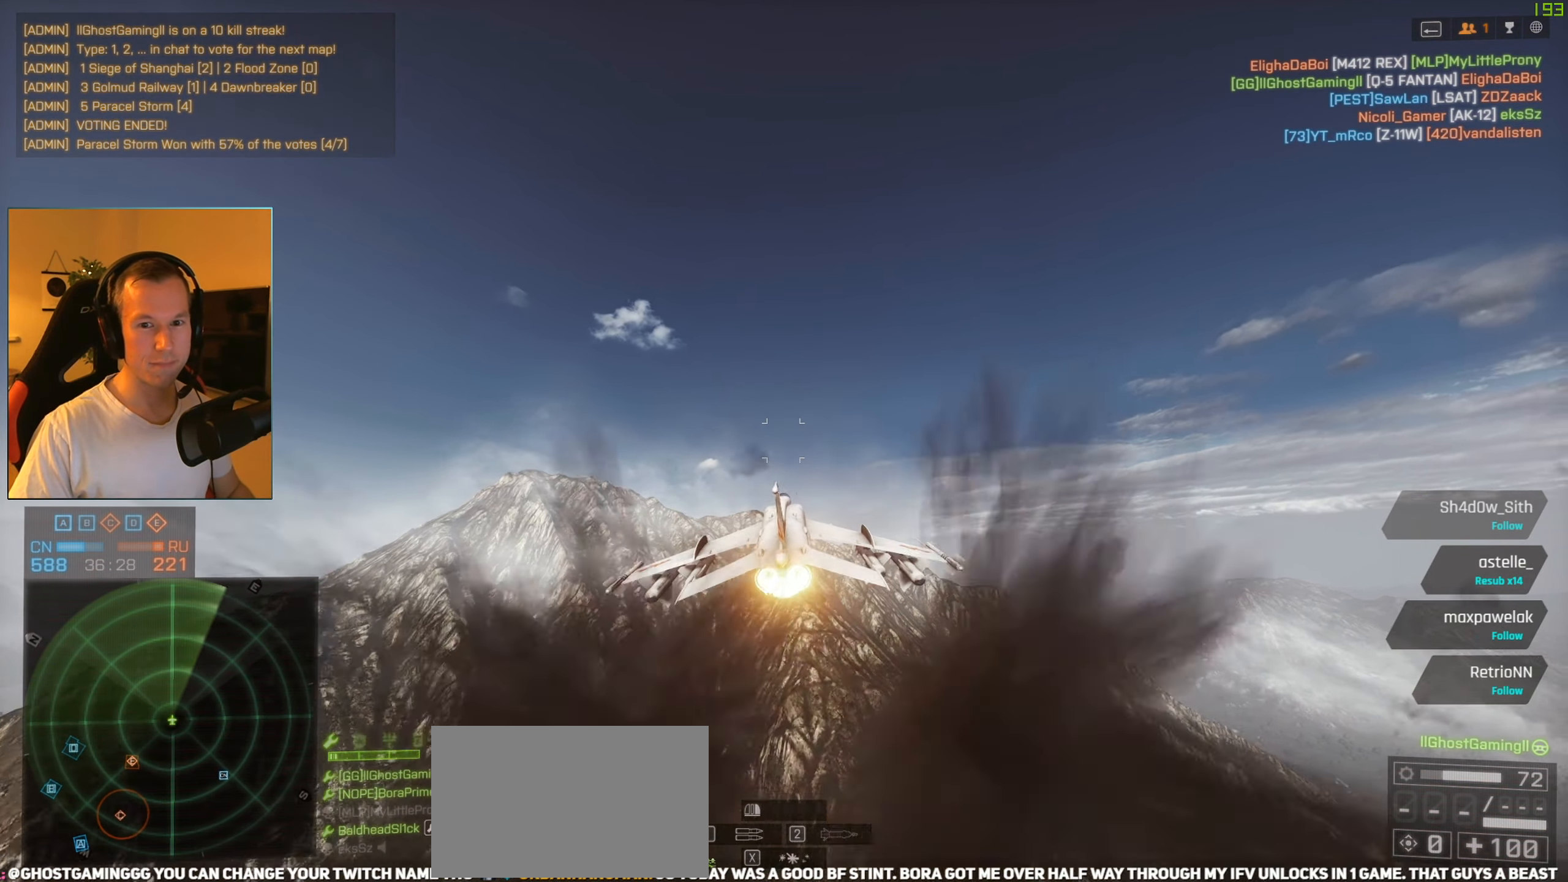
{"keys": ["w"], "mouse": [], "events": [[117, "d", "up"]]}
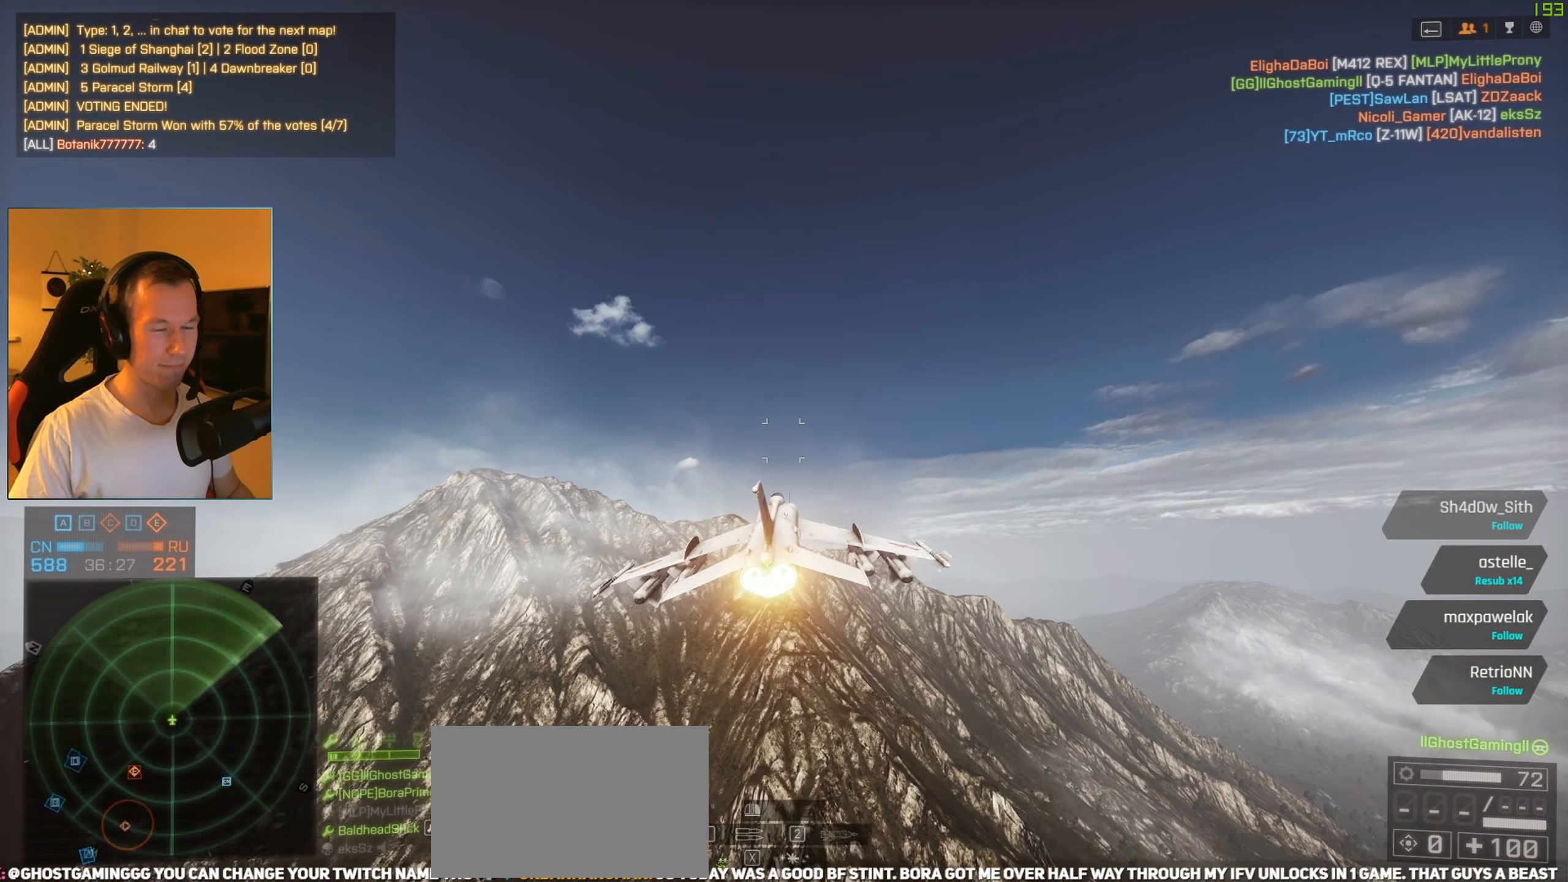
{"keys": ["w"], "mouse": [], "events": []}
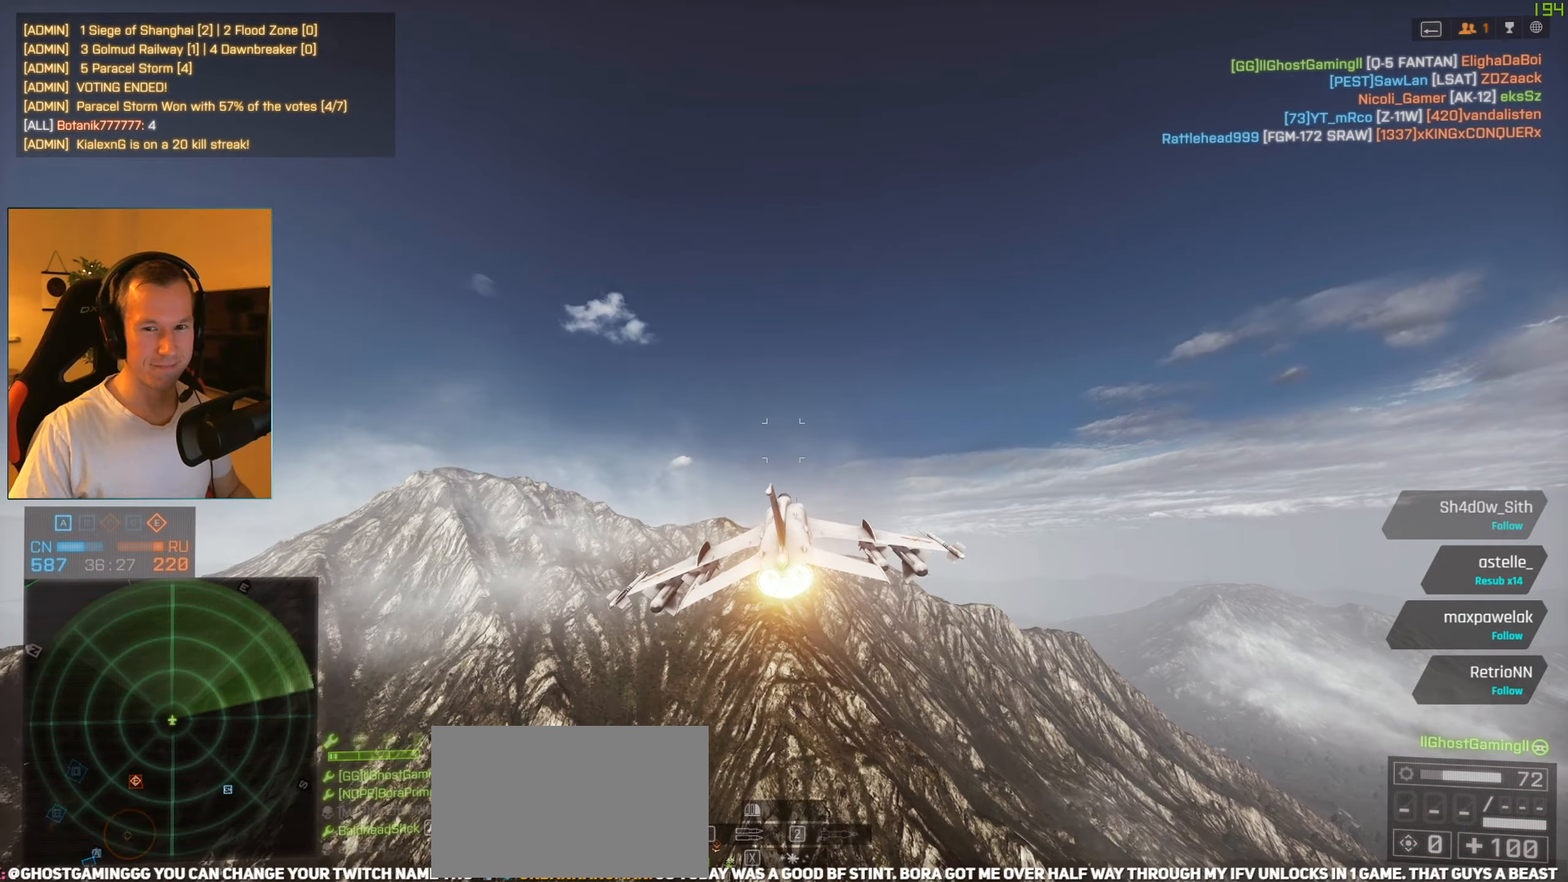
{"keys": ["w"], "mouse": [], "events": []}
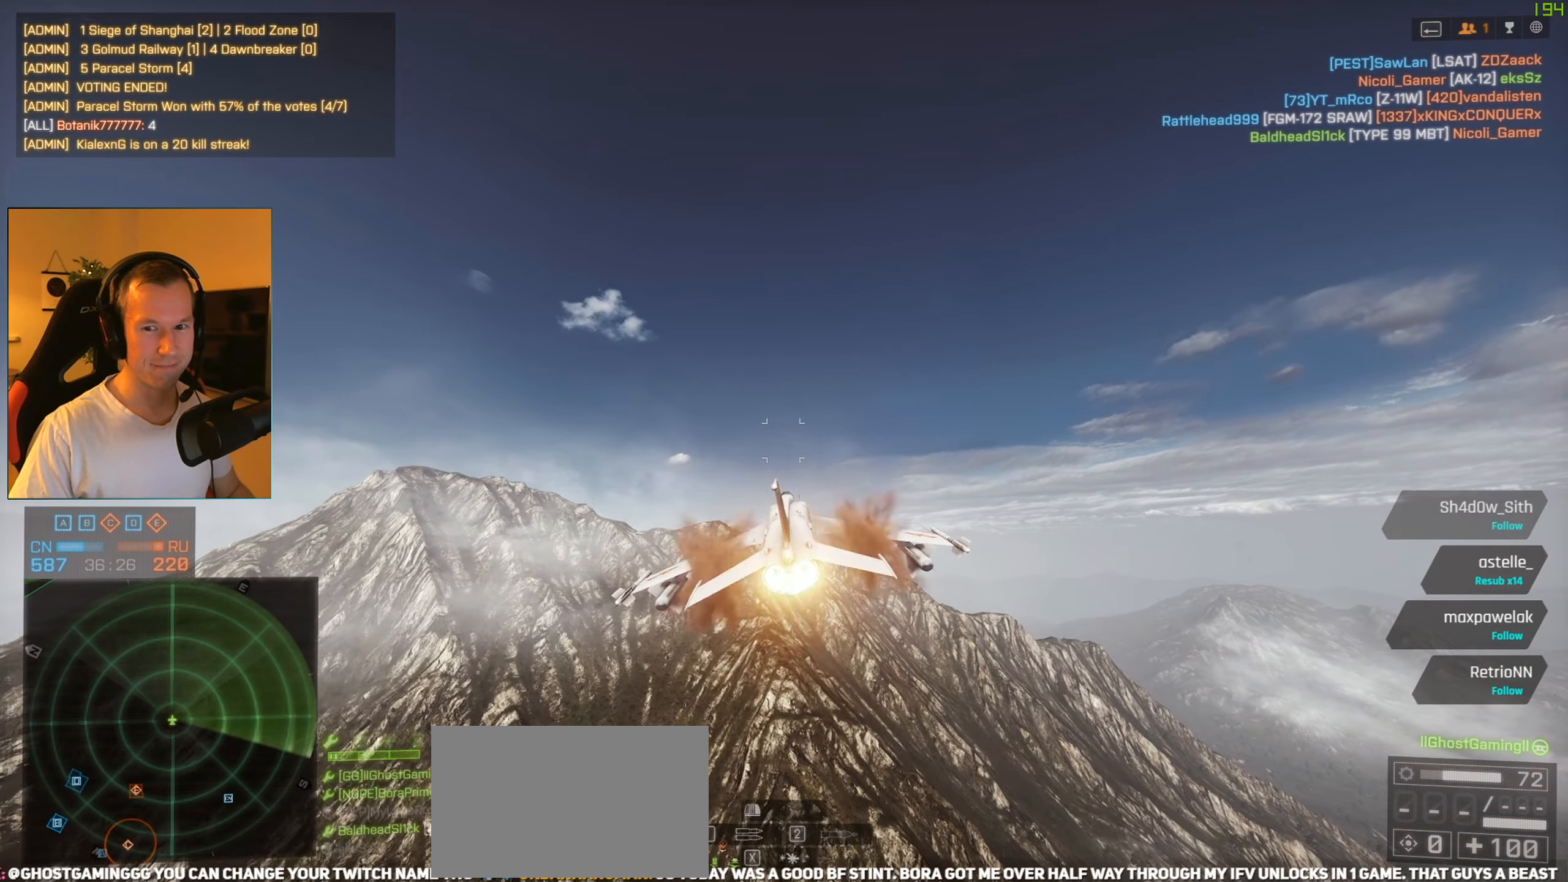
{"keys": ["w"], "mouse": [], "events": []}
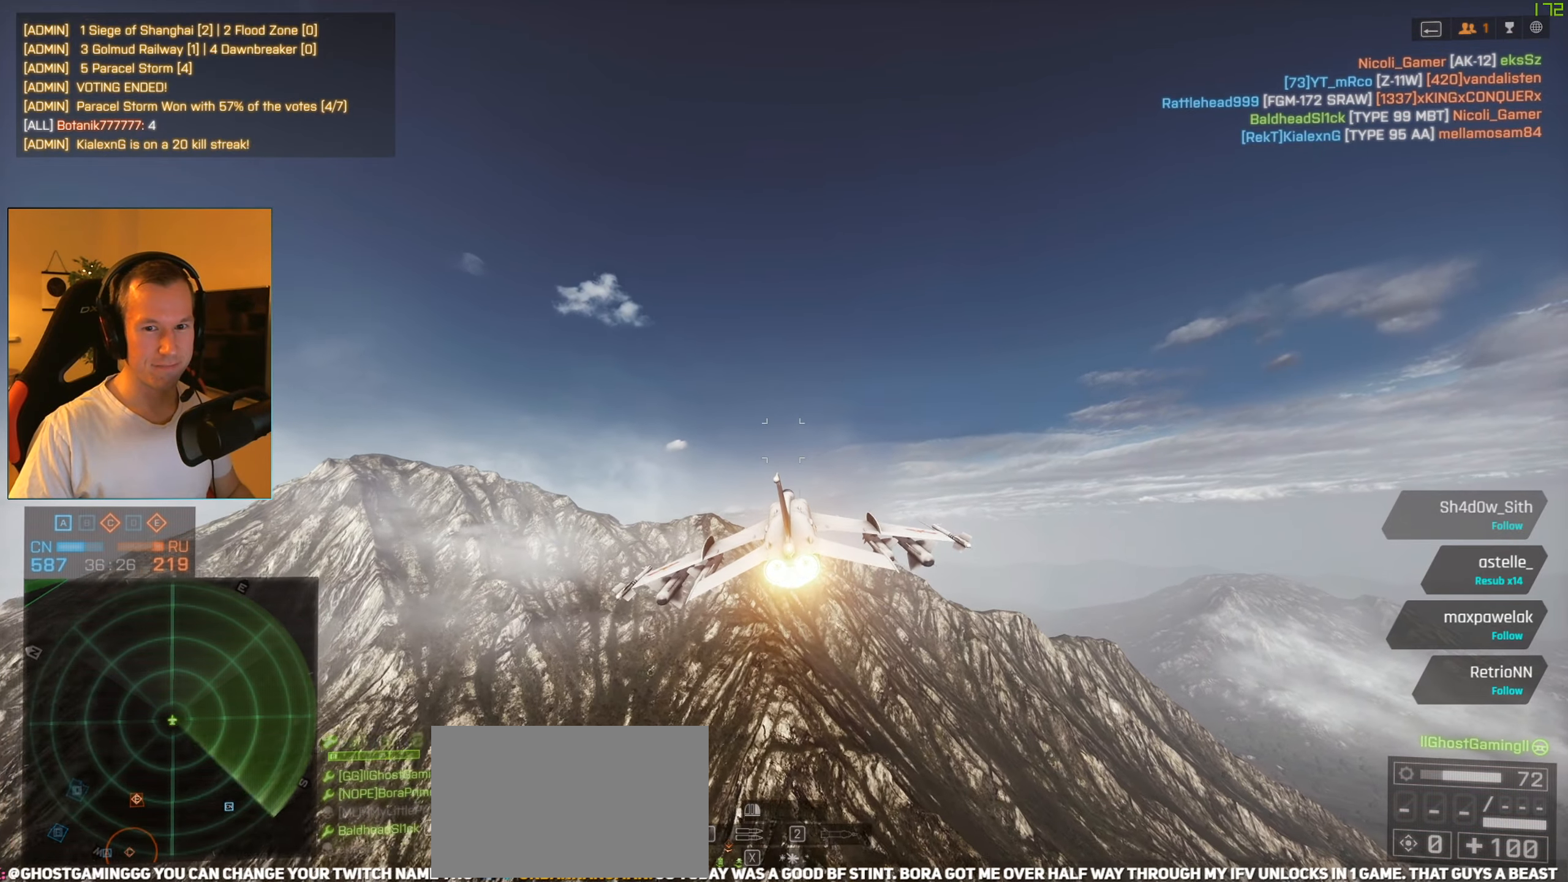
{"keys": ["a", "space"], "mouse": [], "events": [[133, "a", "down"], [166, "w", "up"], [216, "space", "down"], [317, "s", "down"], [500, "s", "up"]]}
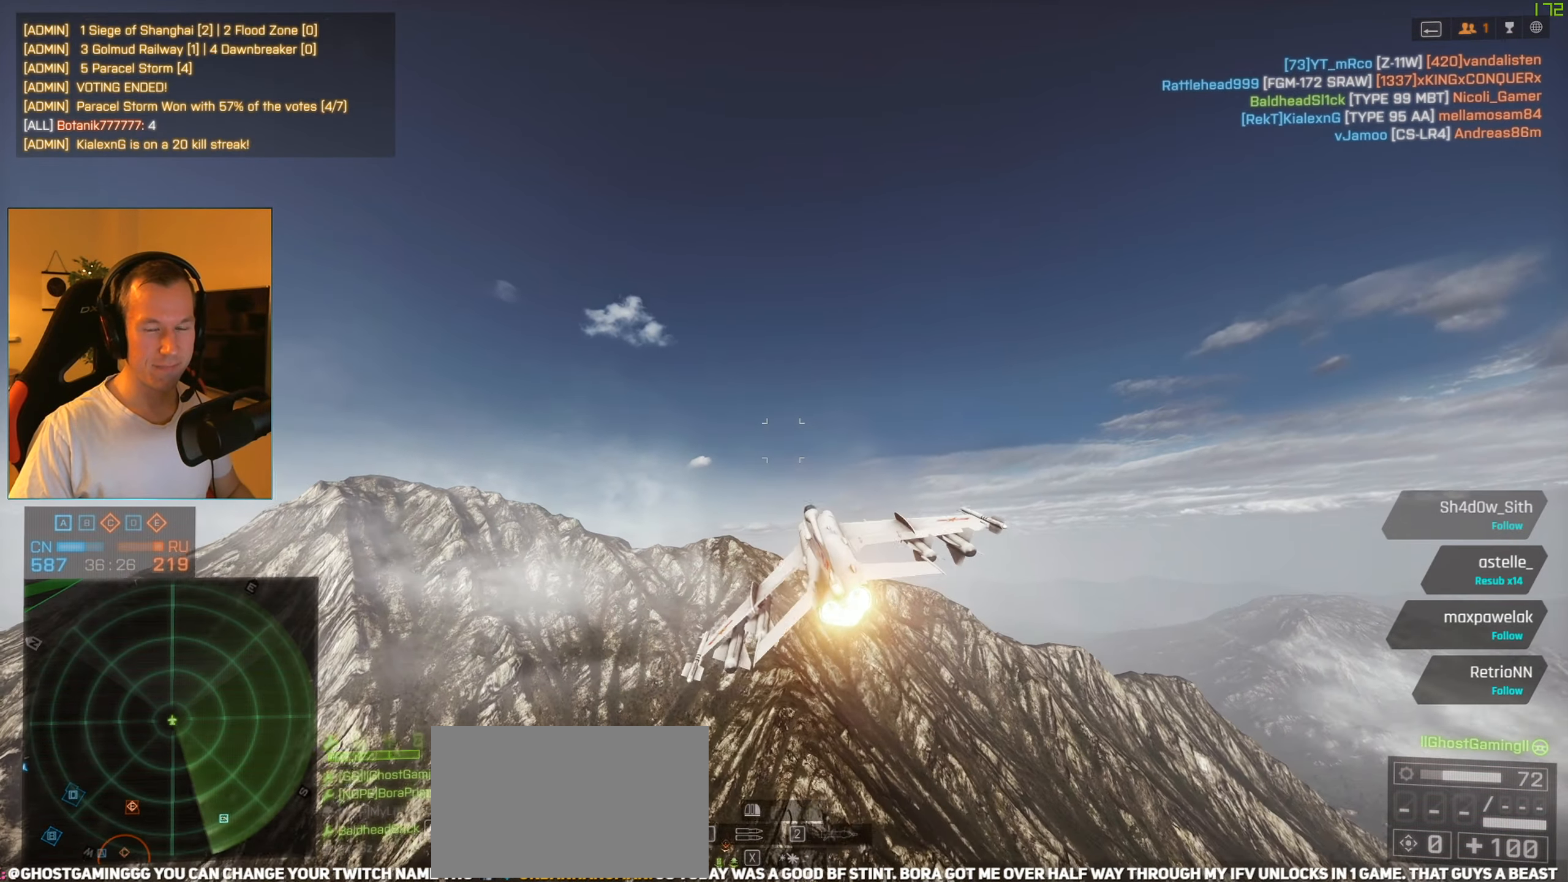
{"keys": [], "mouse": [], "events": [[100, "w", "down"], [284, "a", "up"], [284, "w", "up"], [384, "space", "up"]]}
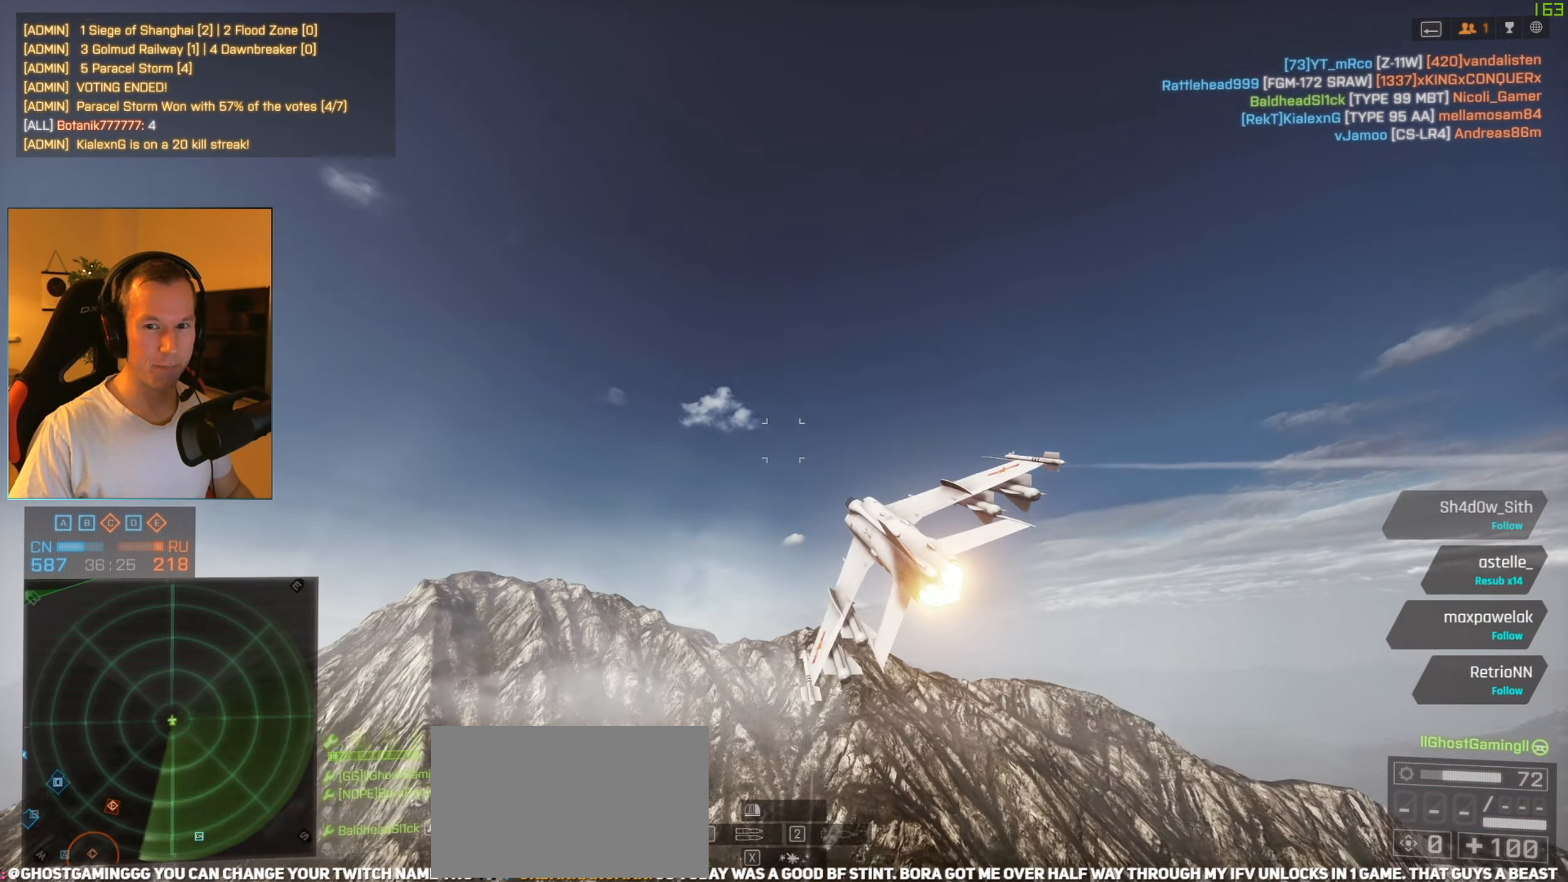
{"keys": ["a", "space", "w"], "mouse": [], "events": [[283, "a", "down"], [300, "space", "down"], [317, "w", "down"]]}
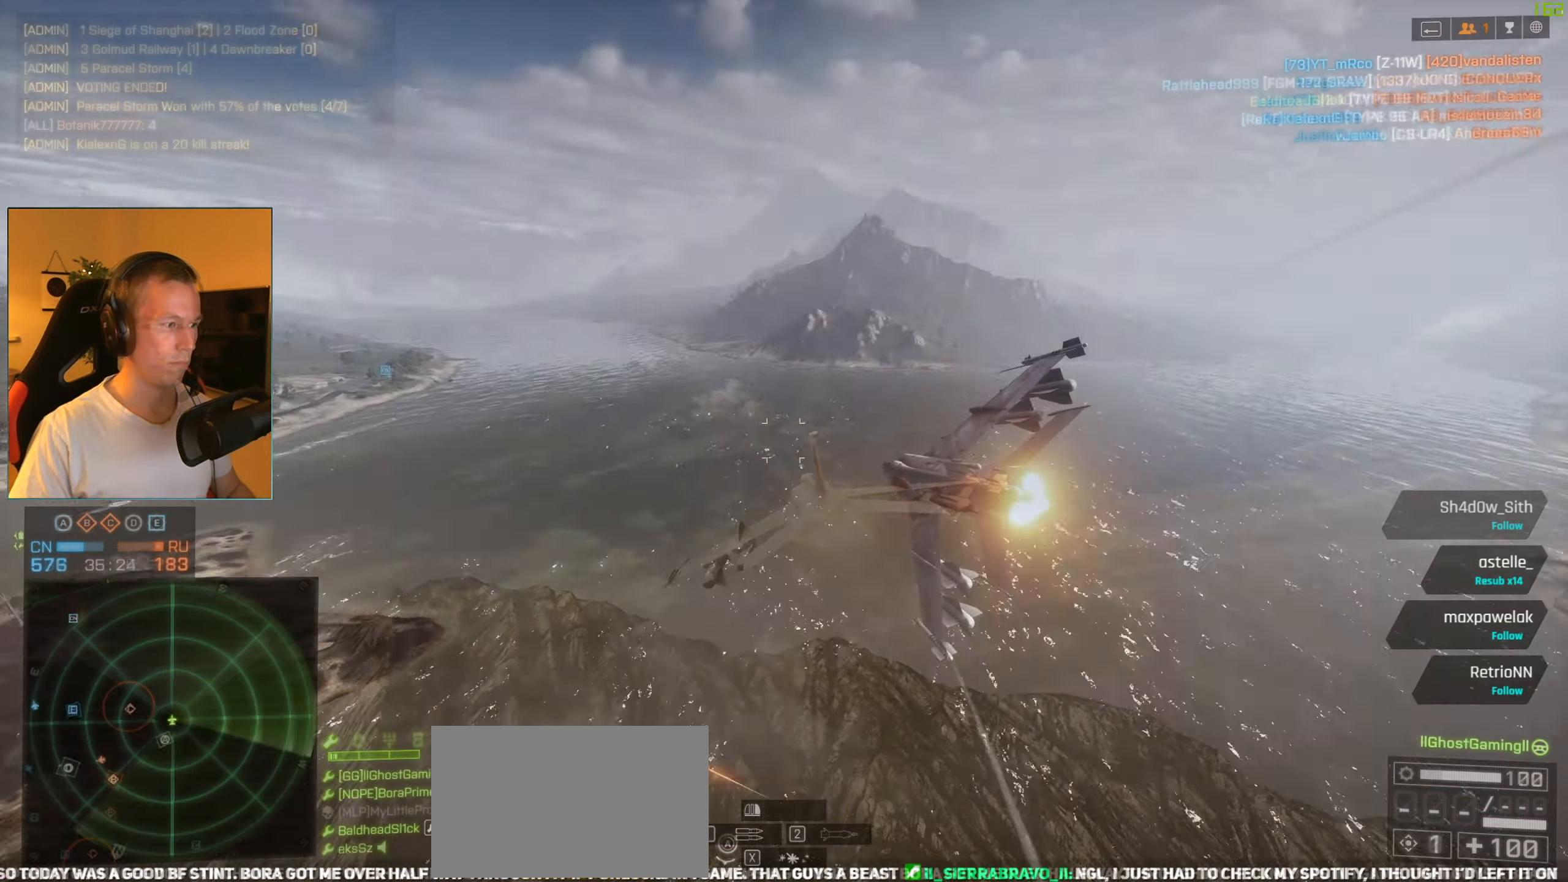
{"keys": ["space", "w"], "mouse": [], "events": [[501, "a", "up"]]}
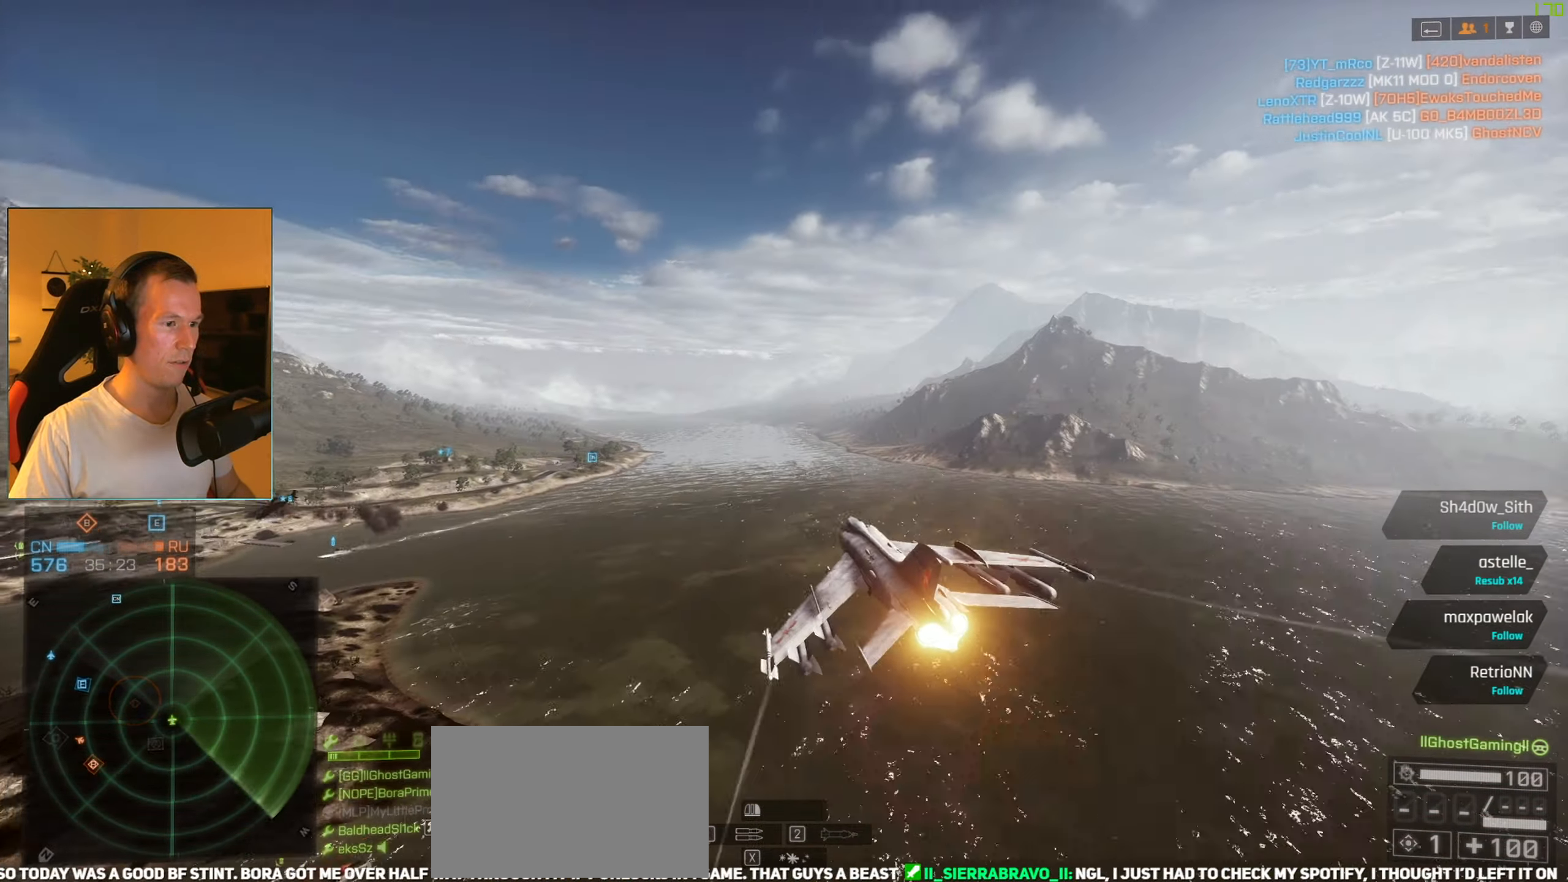
{"keys": ["a", "space"], "mouse": [], "events": [[233, "a", "down"], [233, "w", "up"], [367, "s", "down"], [467, "s", "up"]]}
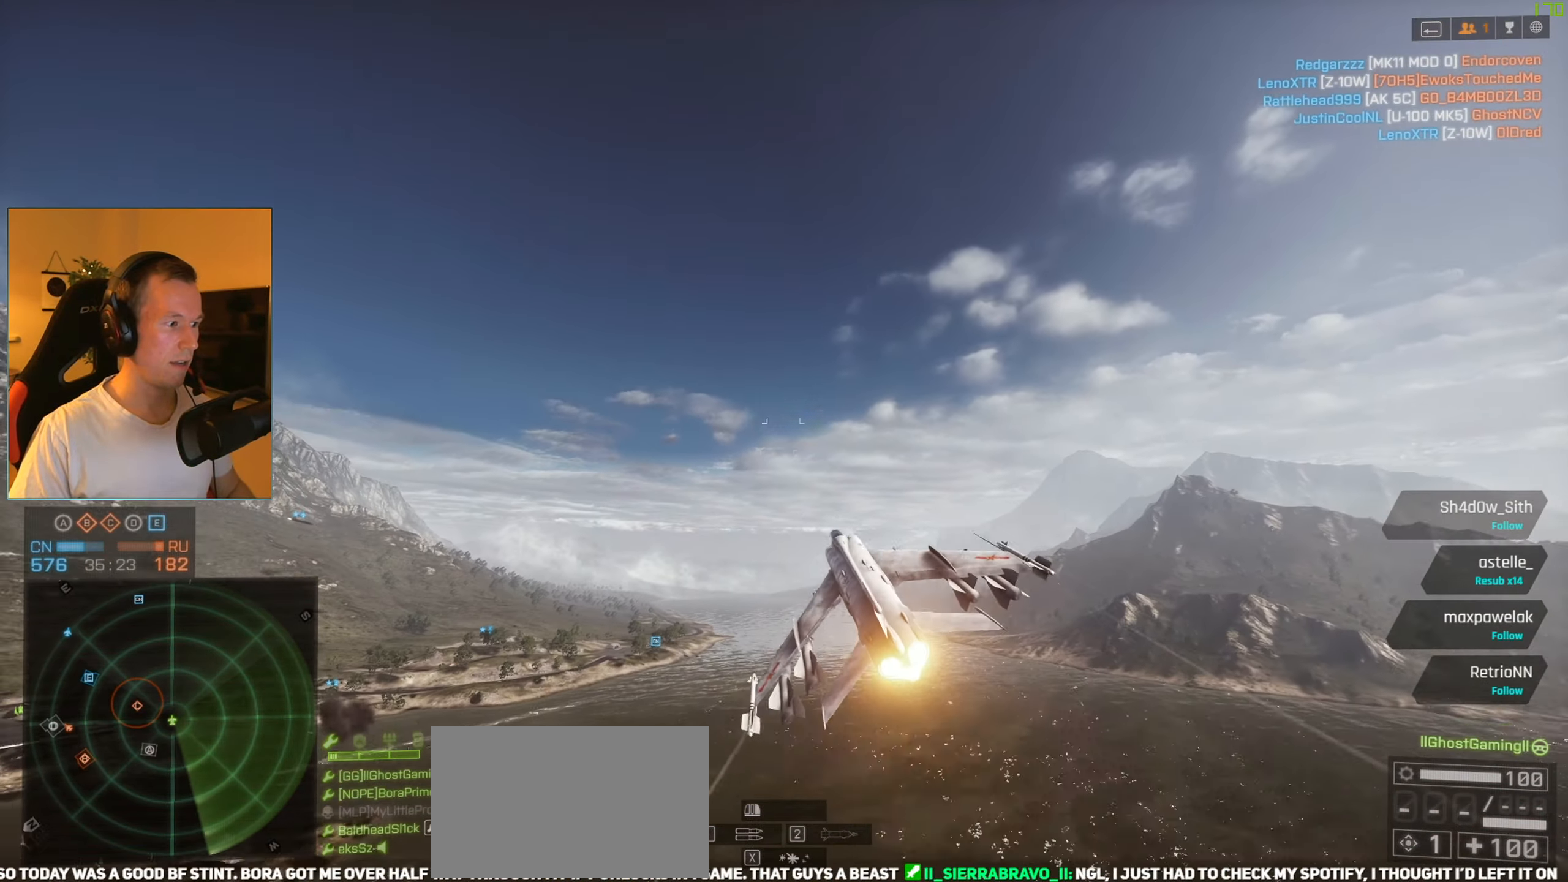
{"keys": ["a", "space", "w"], "mouse": [], "events": [[100, "w", "down"]]}
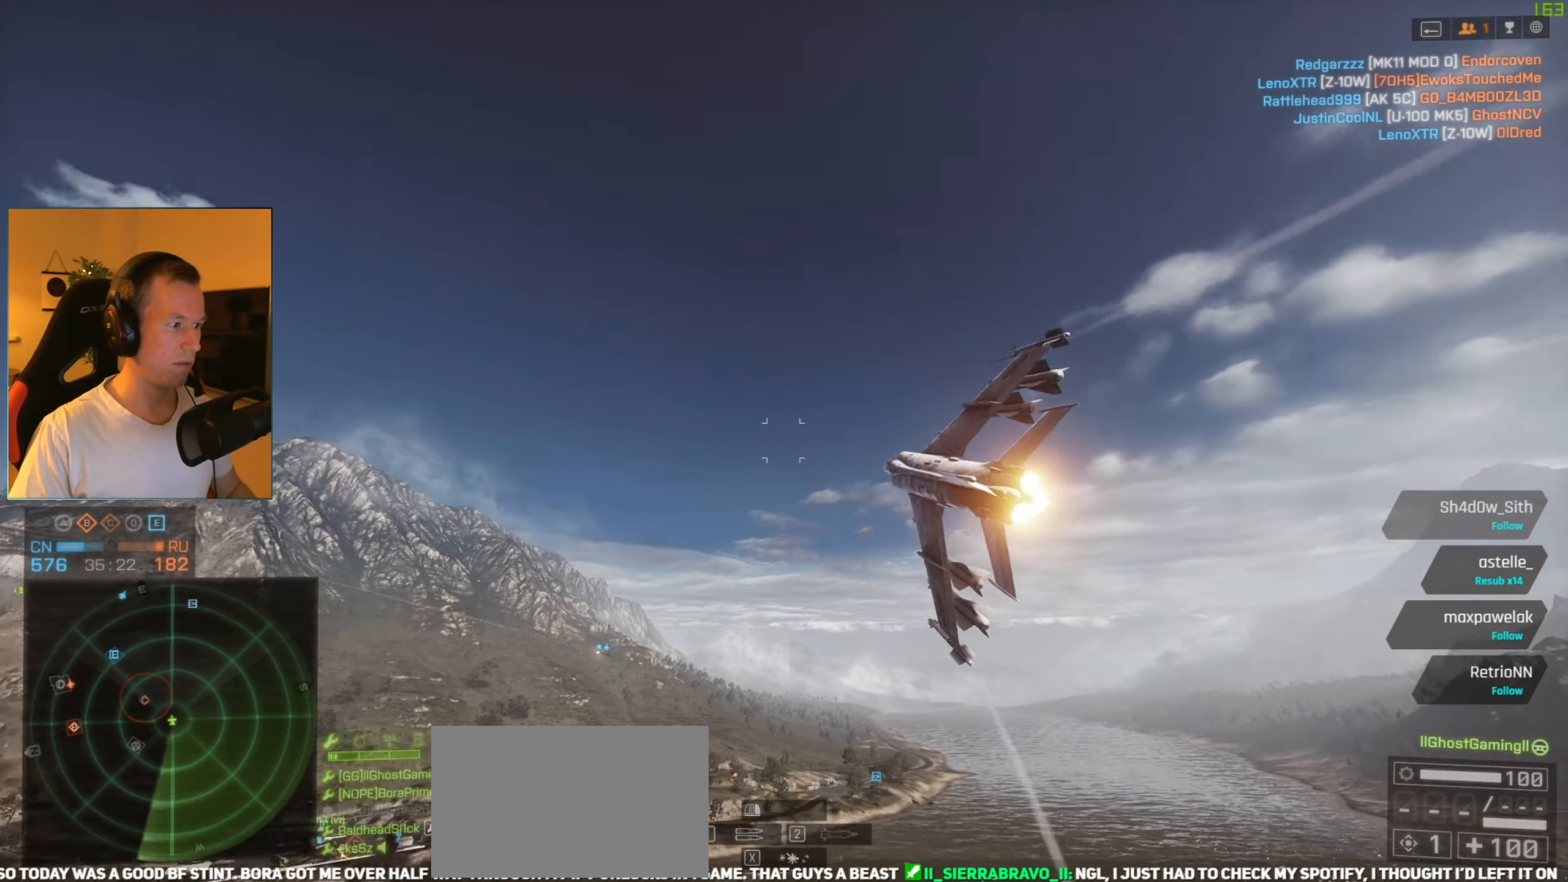
{"keys": ["a", "space"], "mouse": [], "events": [[400, "w", "up"]]}
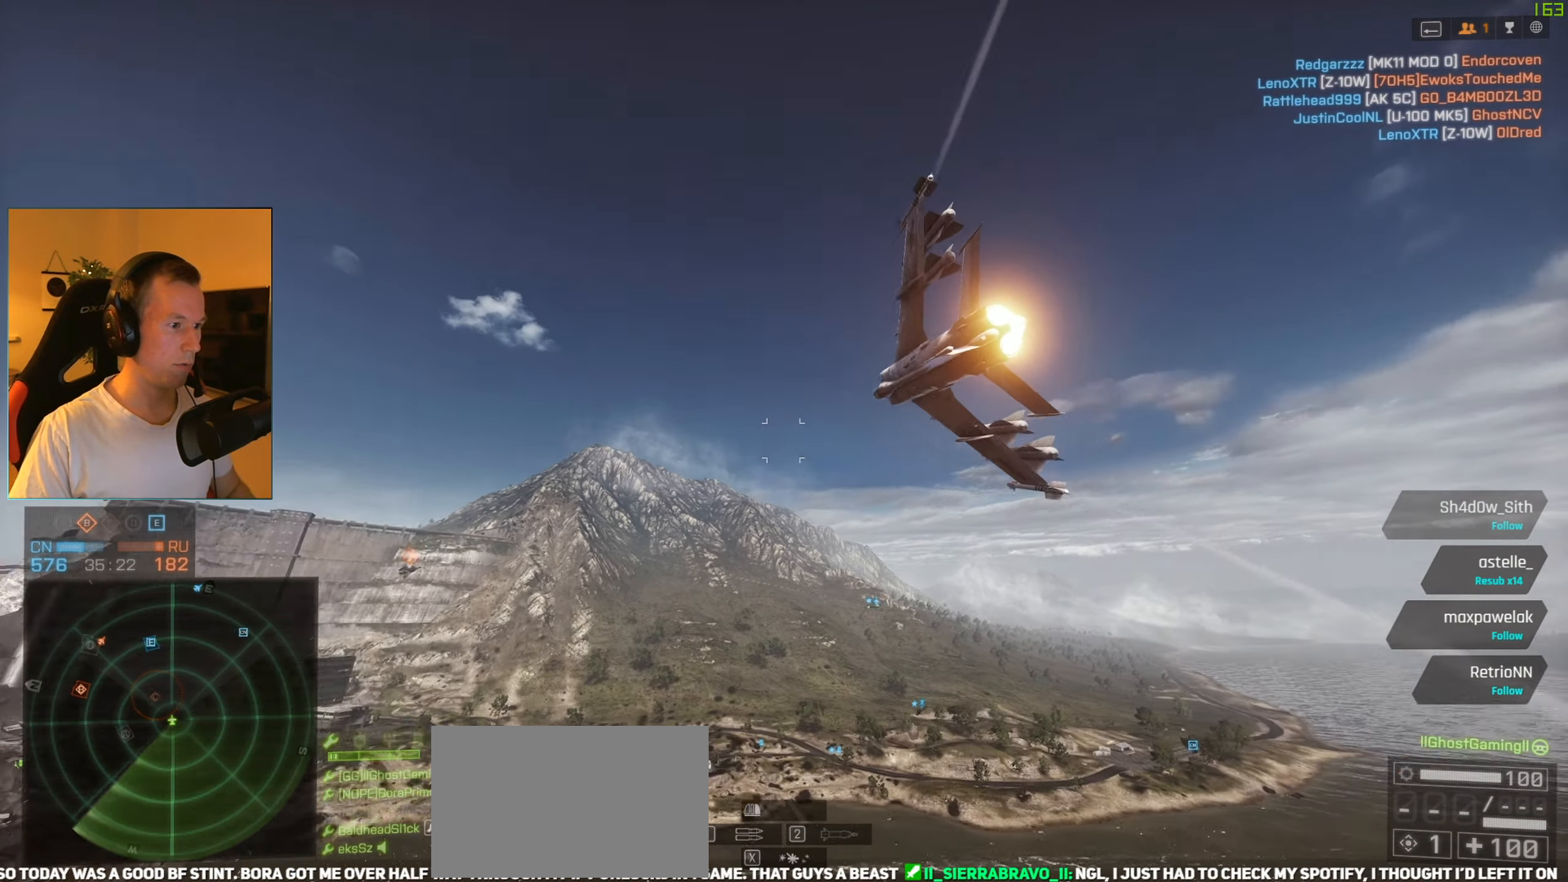
{"keys": ["c"], "mouse": [], "events": [[50, "s", "down"], [184, "s", "up"], [416, "a", "up"], [466, "c", "down"], [466, "space", "up"]]}
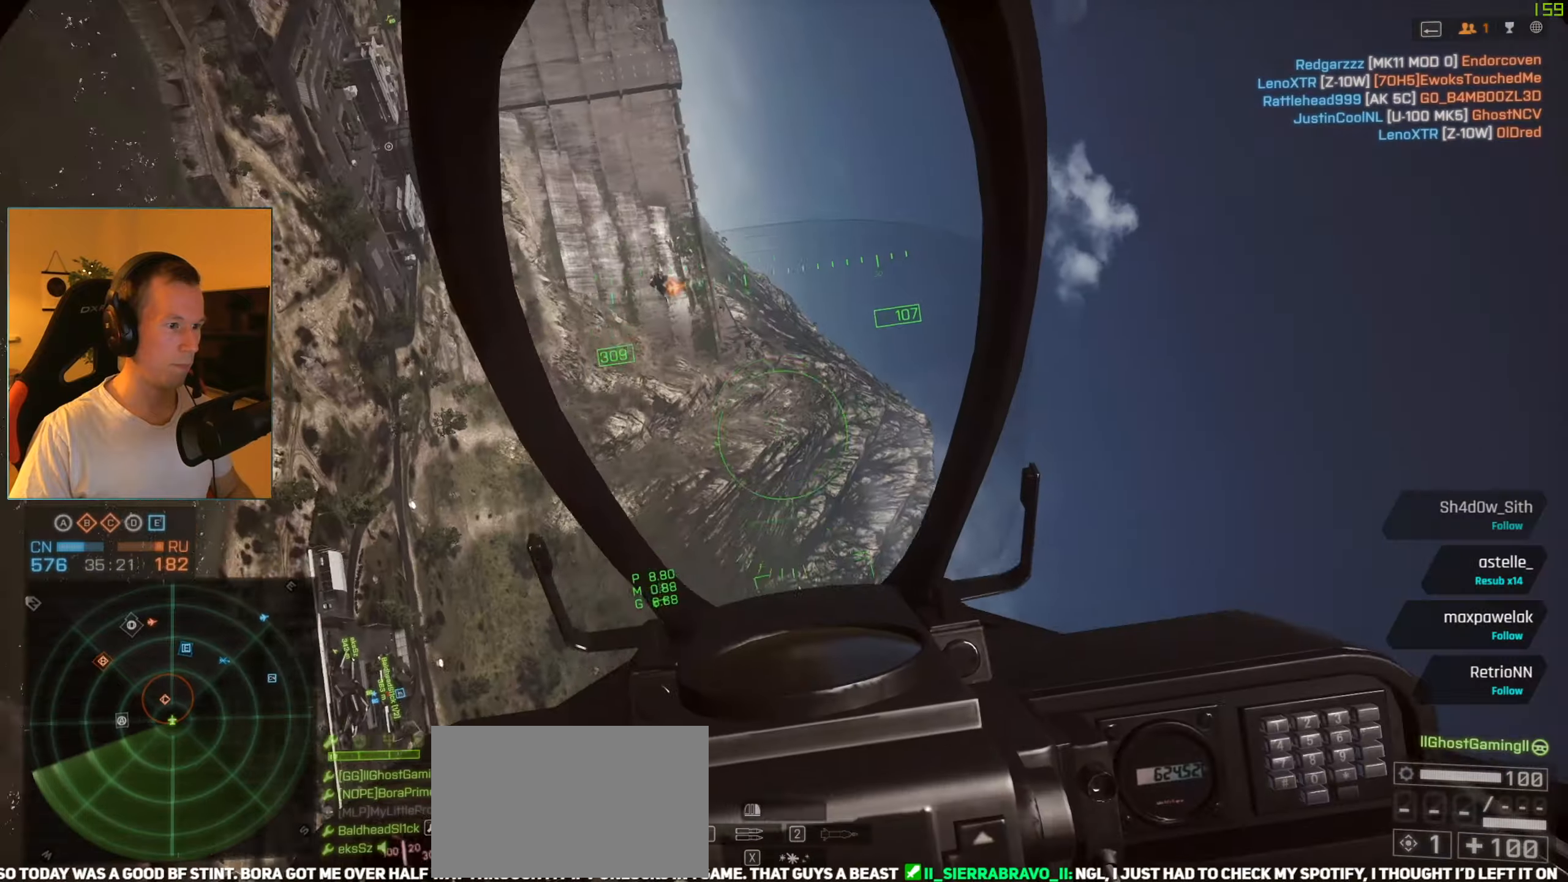
{"keys": ["a"], "mouse": [], "events": [[16, "c", "up"], [150, "d", "down"], [384, "a", "down"], [384, "d", "up"]]}
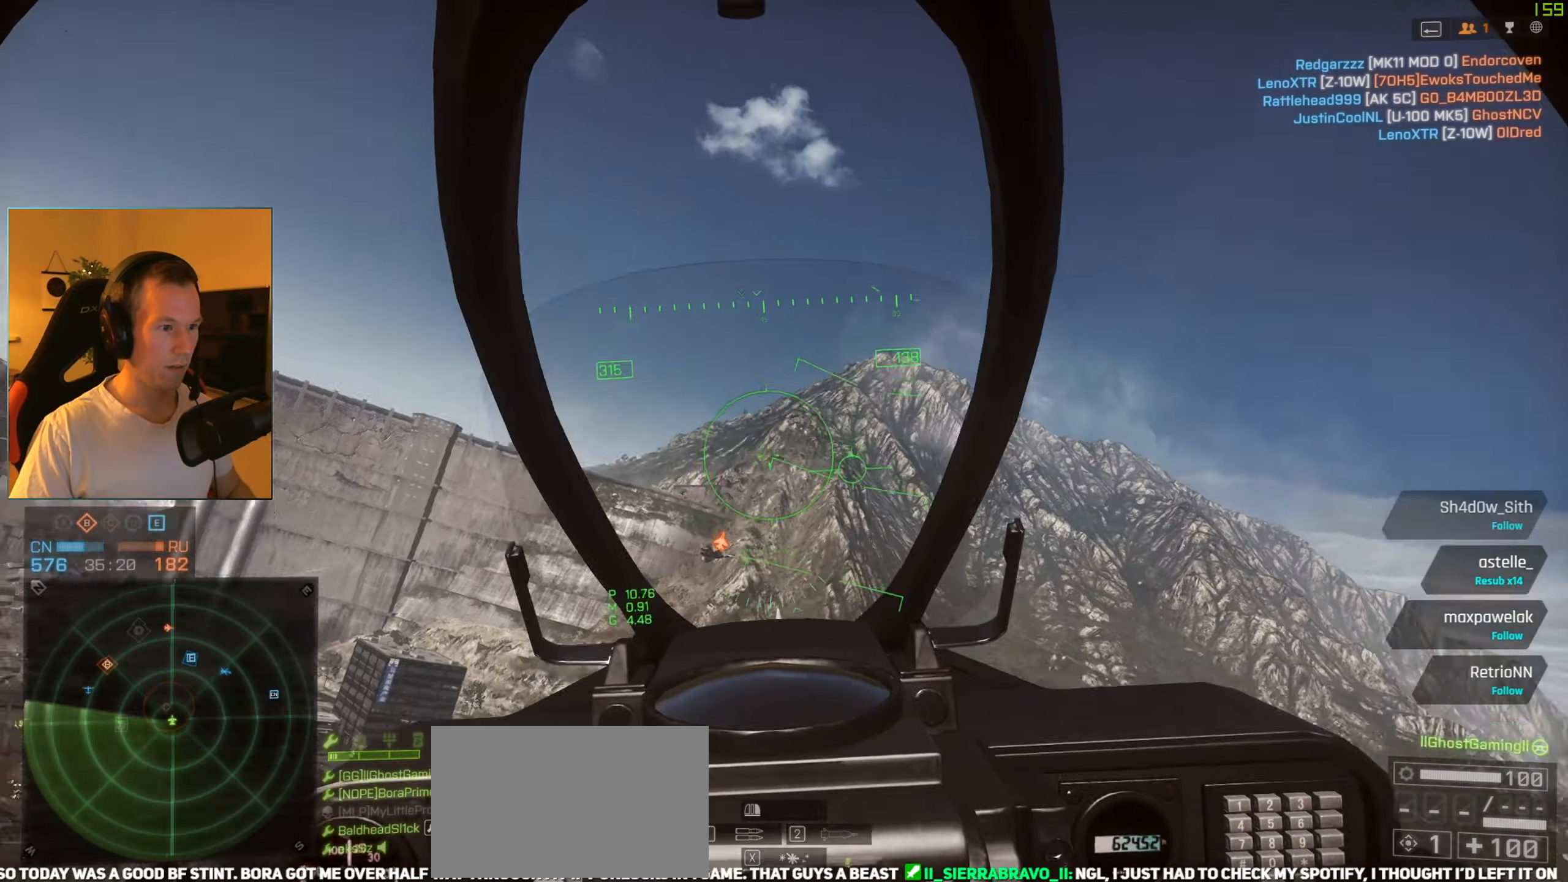
{"keys": ["d"], "mouse": [], "events": [[34, "d", "down"], [67, "a", "up"]]}
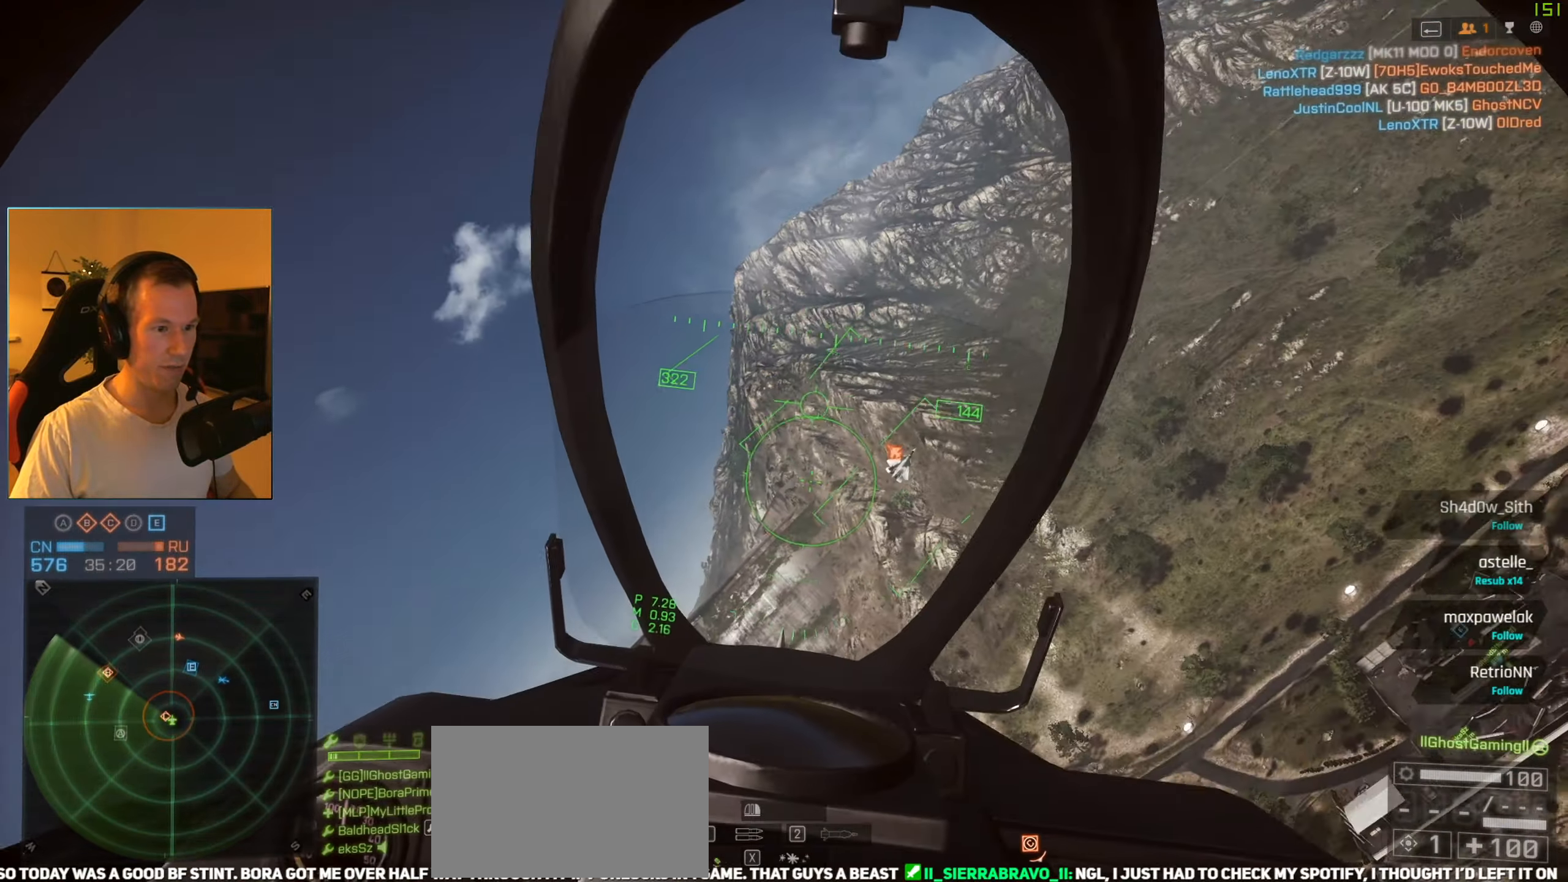
{"keys": ["a", "s"], "mouse": [], "events": [[50, "s", "down"], [50, "space", "down"], [283, "space", "up"], [367, "d", "up"], [417, "a", "down"]]}